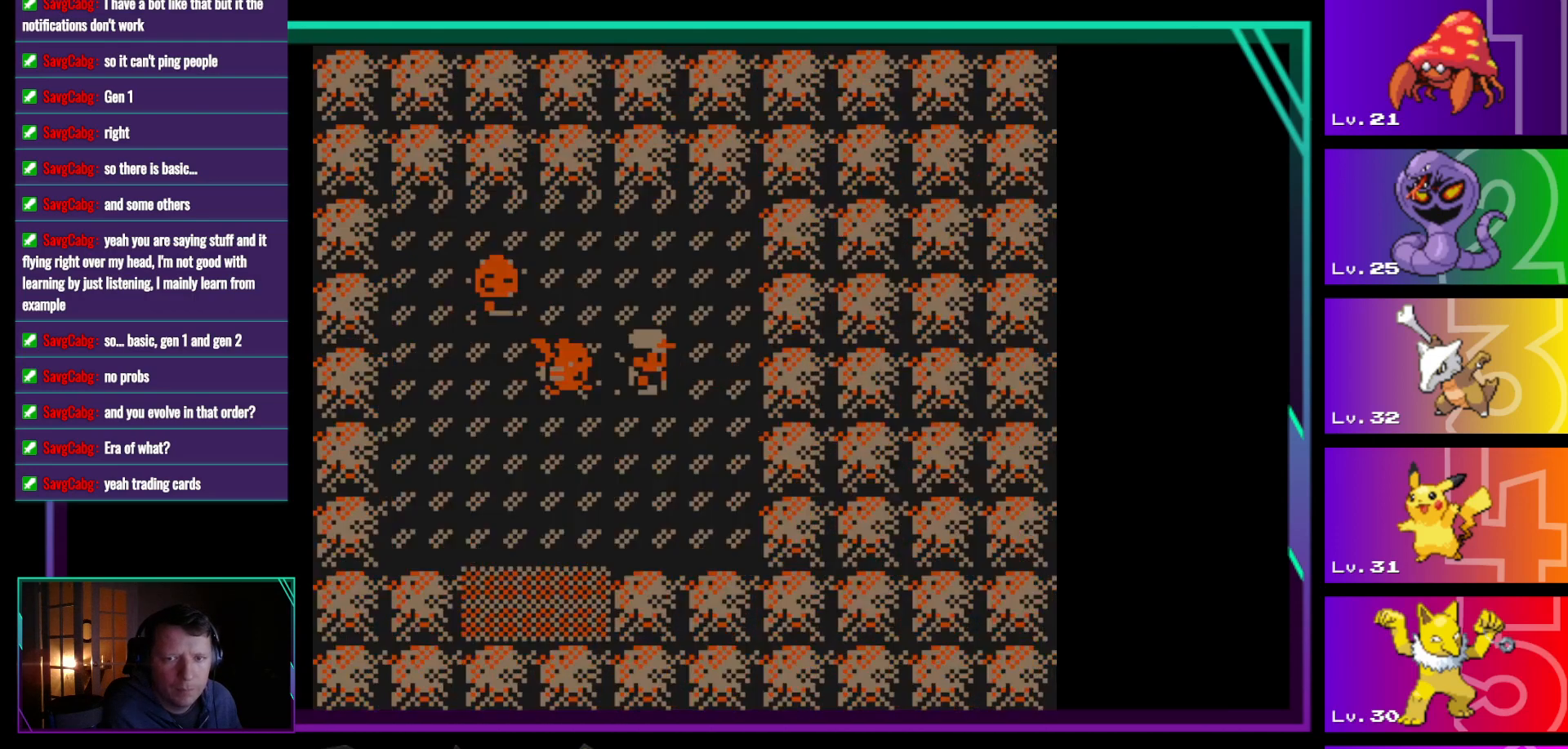
Gameplay with a controller (Nintendo layout); each line is a JSON object with the inputs held at the frame after it. "events" lists button and stick changes between this image and that frame as [ms after this image, input, new state], when the widget could be followed in between. Not read: L3 R3.
{"buttons": [], "events": [[233, "DPAD_RIGHT", "up"]]}
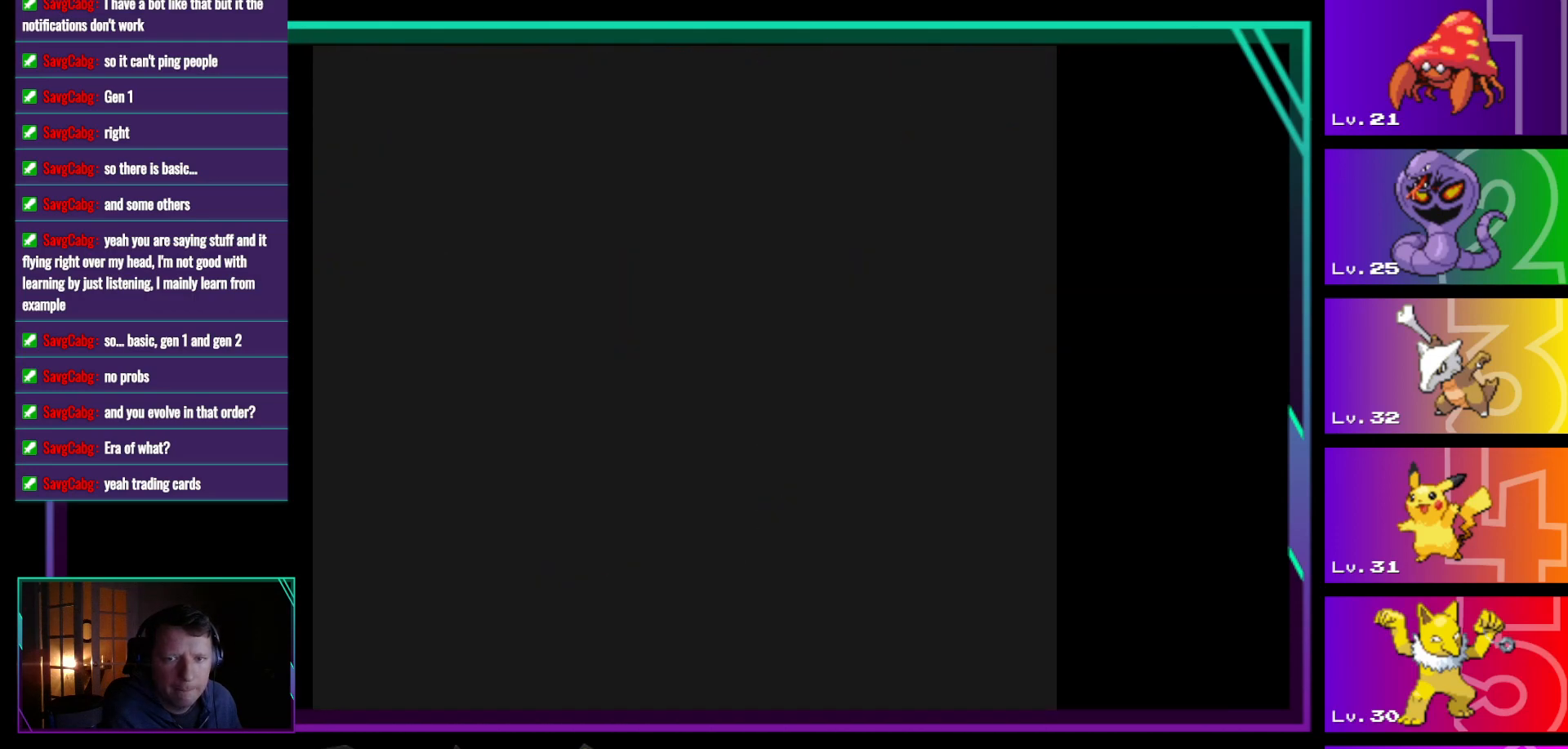
{"buttons": [], "events": []}
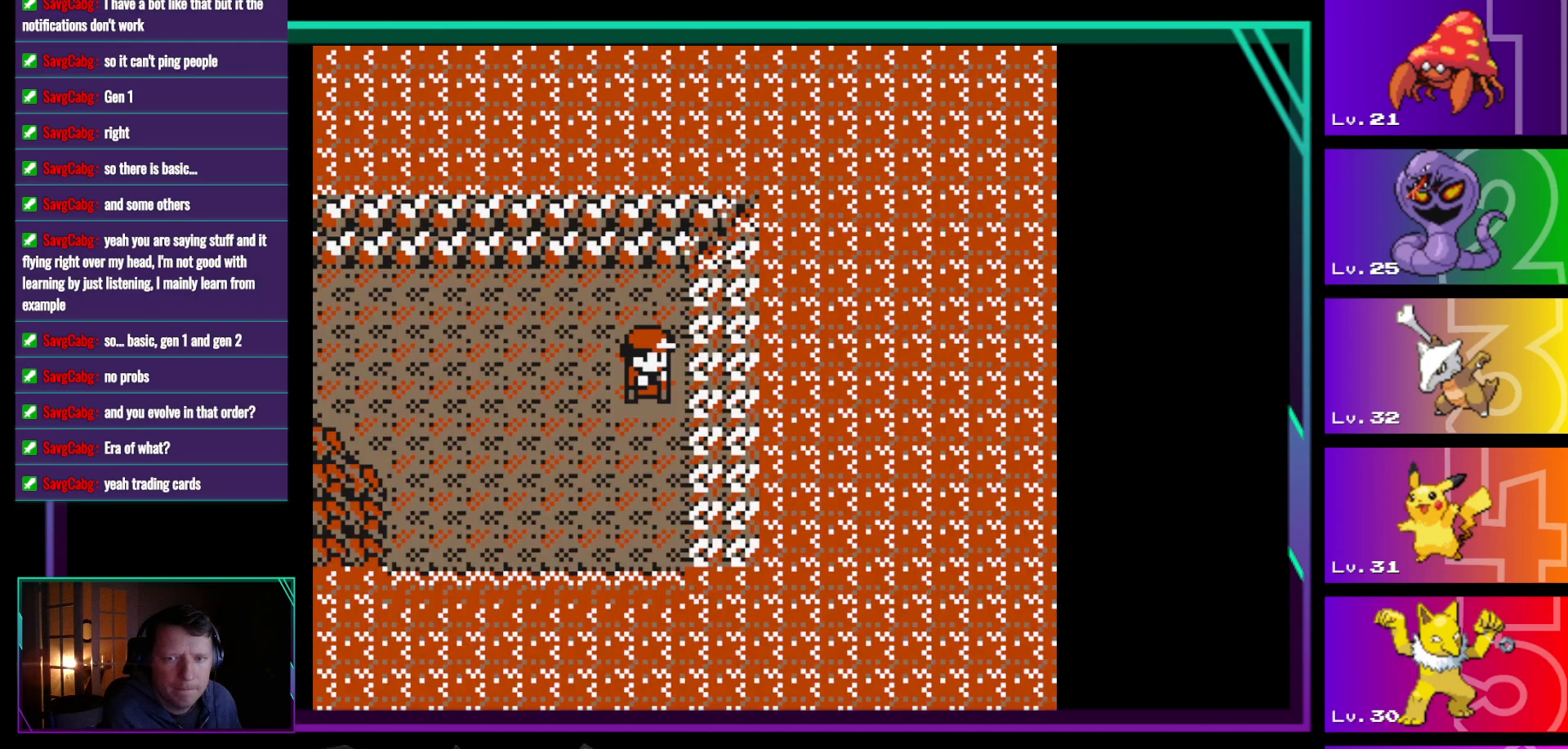
{"buttons": ["DPAD_LEFT"], "events": [[350, "DPAD_LEFT", "down"]]}
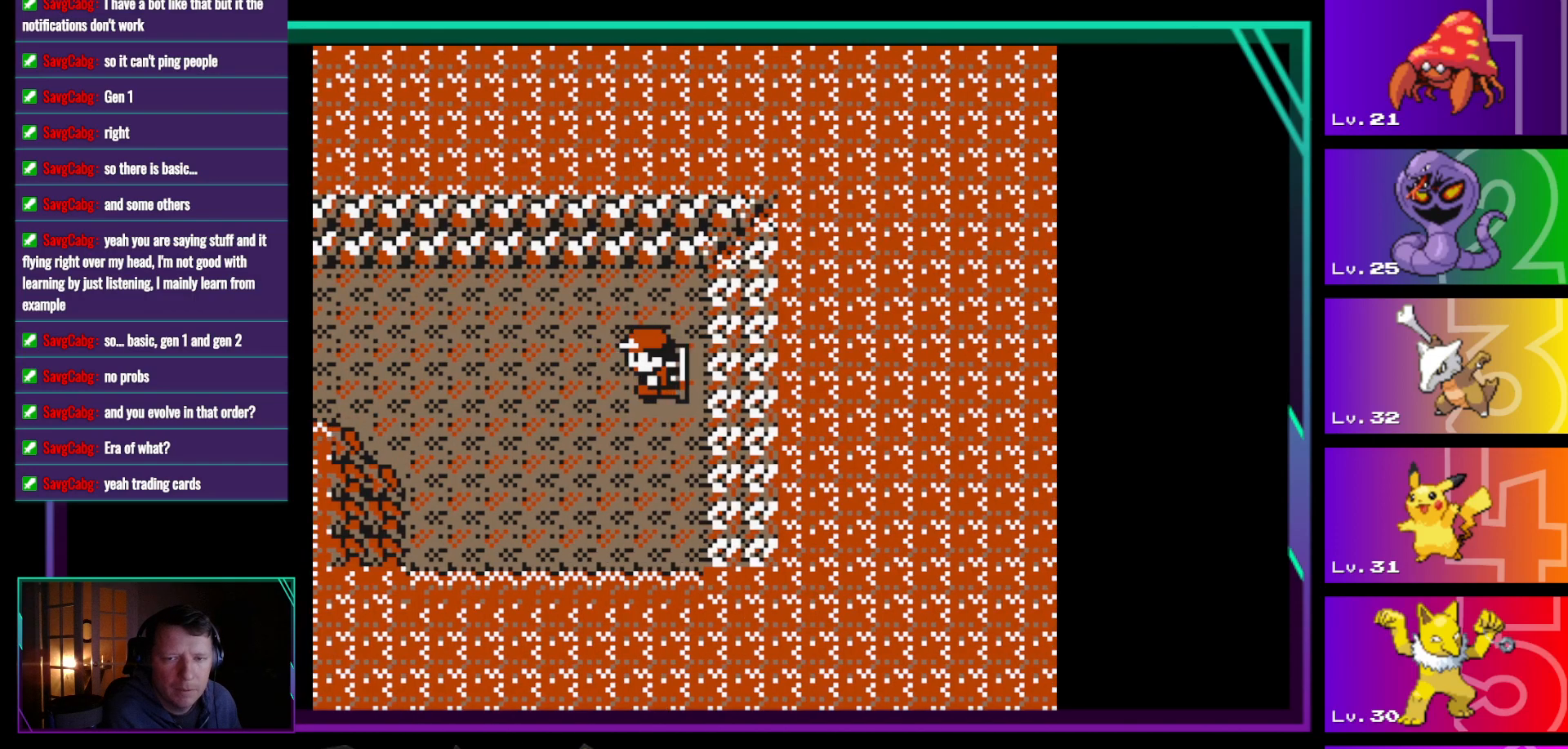
{"buttons": ["DPAD_UP"], "events": [[83, "DPAD_LEFT", "up"], [317, "DPAD_DOWN", "down"], [467, "DPAD_DOWN", "up"], [467, "DPAD_UP", "down"]]}
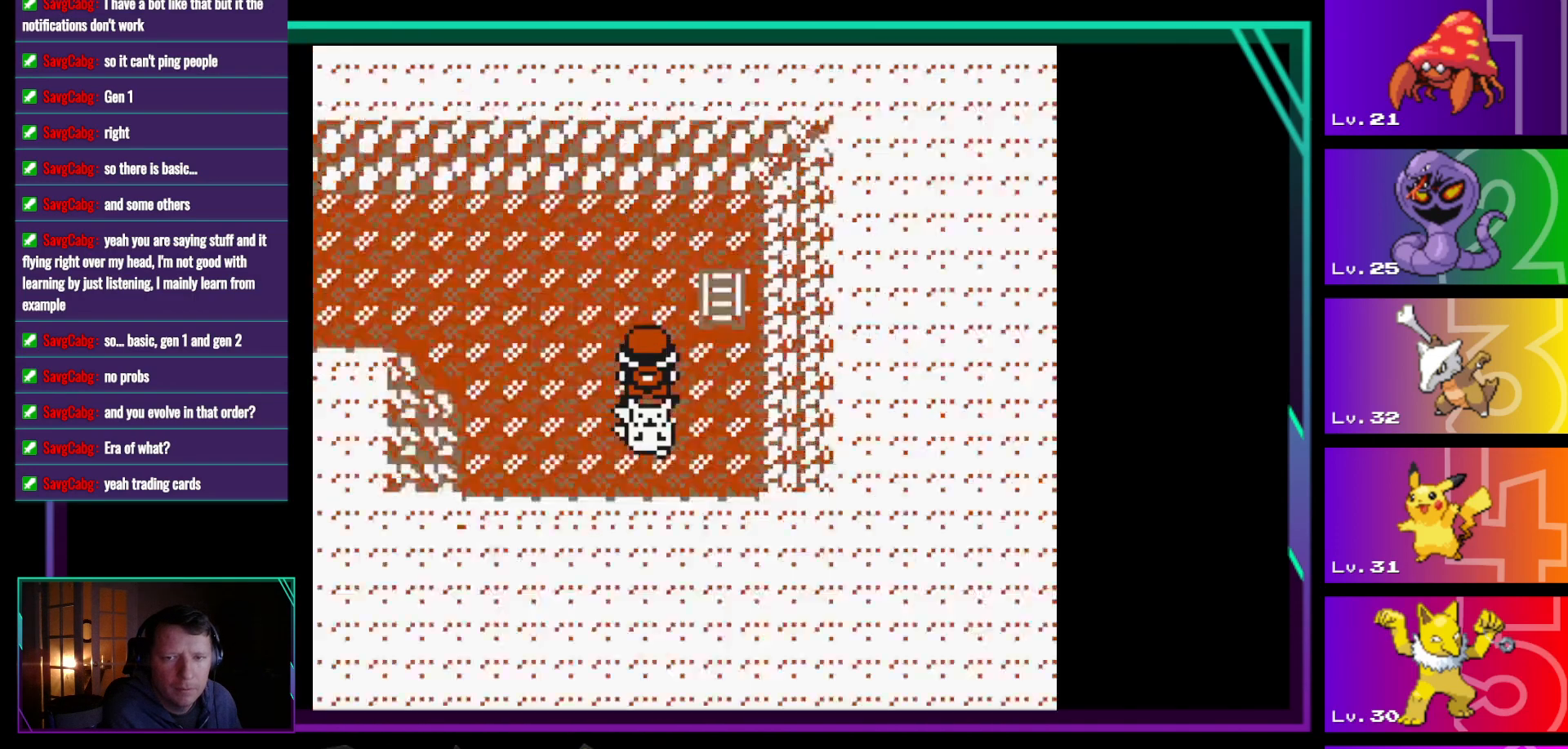
{"buttons": [], "events": [[17, "DPAD_UP", "up"], [50, "DPAD_DOWN", "down"], [100, "DPAD_DOWN", "up"], [100, "DPAD_UP", "down"], [200, "DPAD_DOWN", "down"], [200, "DPAD_UP", "up"], [250, "DPAD_UP", "down"], [283, "DPAD_DOWN", "up"], [333, "DPAD_DOWN", "down"], [333, "DPAD_UP", "up"], [383, "DPAD_DOWN", "up"]]}
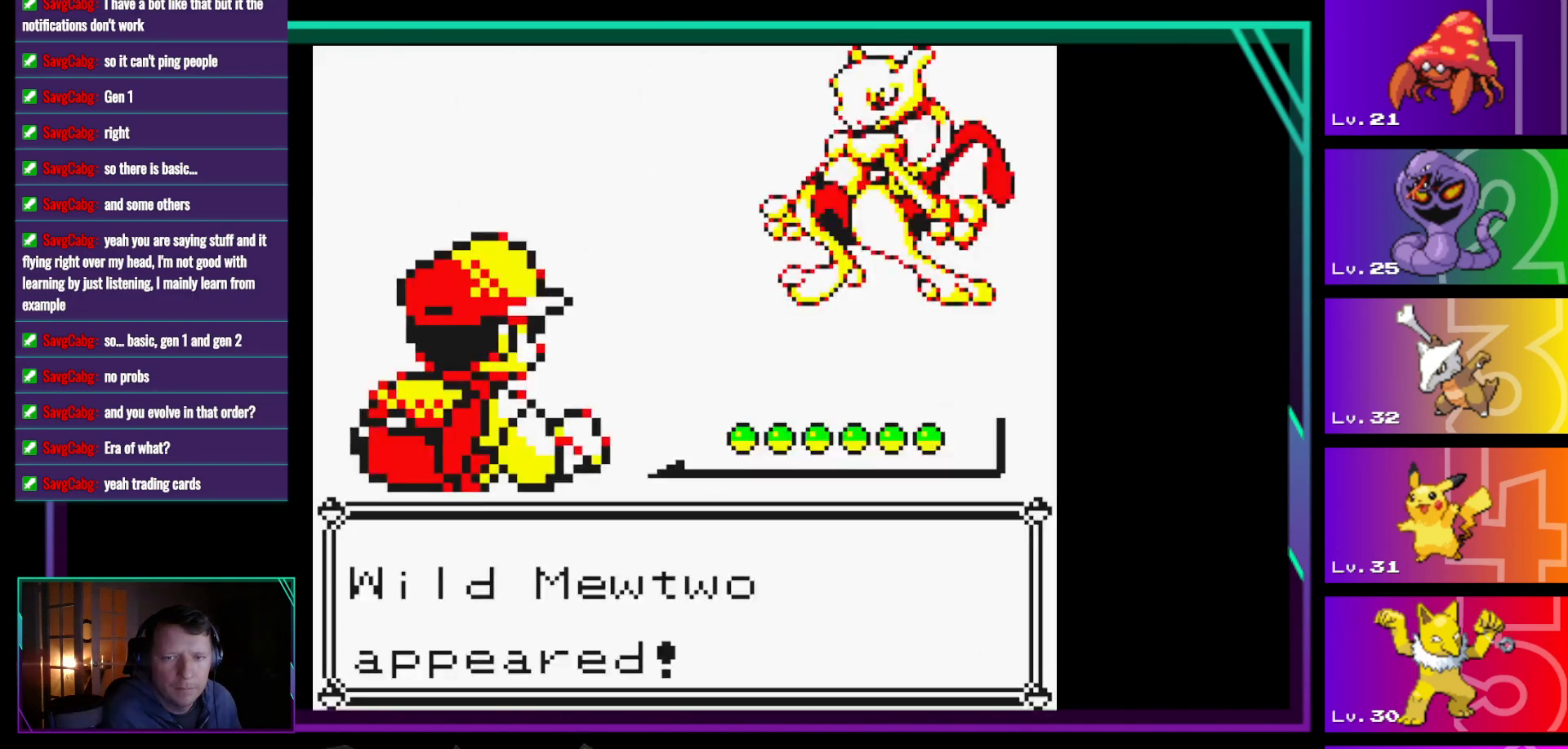
{"buttons": [], "events": [[67, "A", "down"], [300, "A", "up"]]}
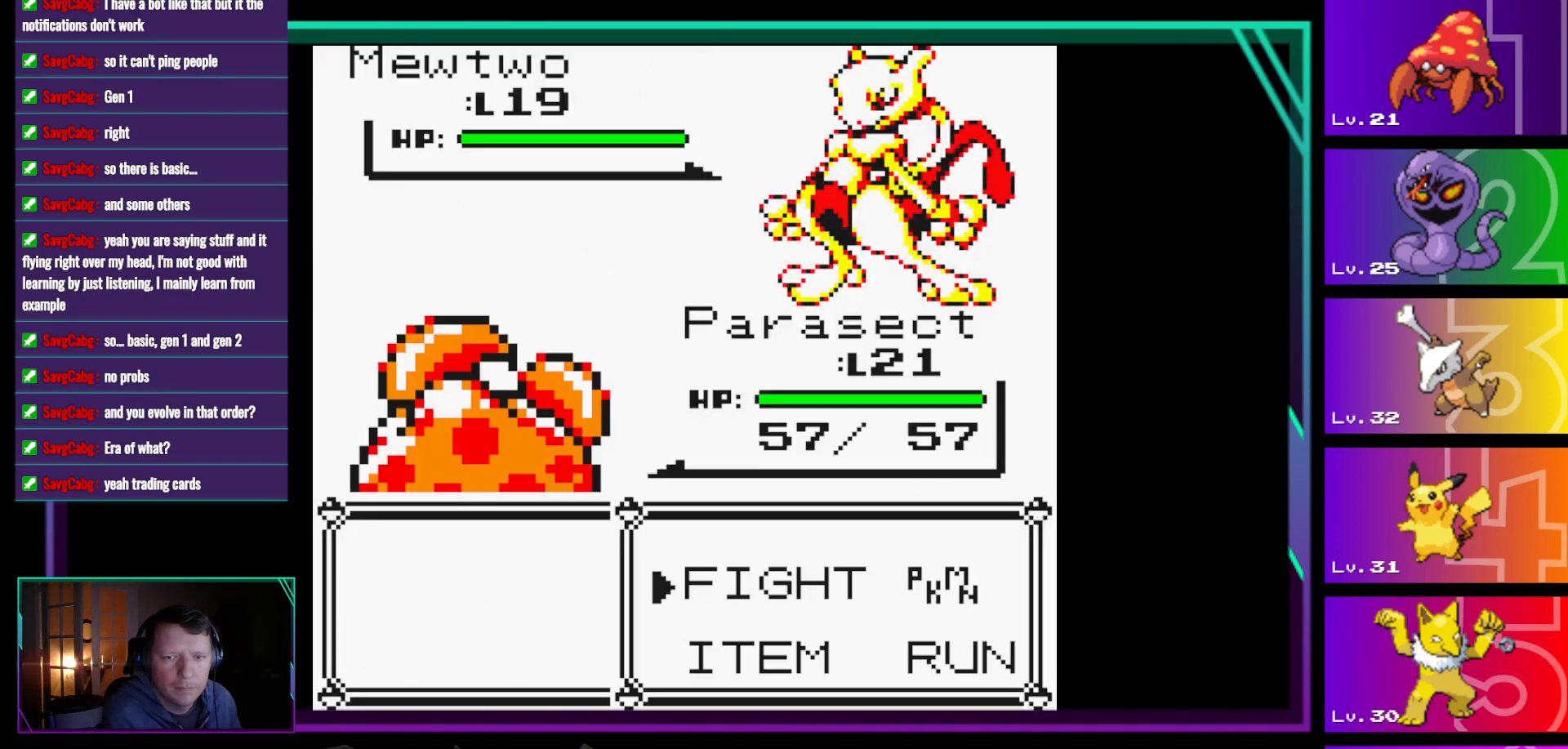
{"buttons": [], "events": []}
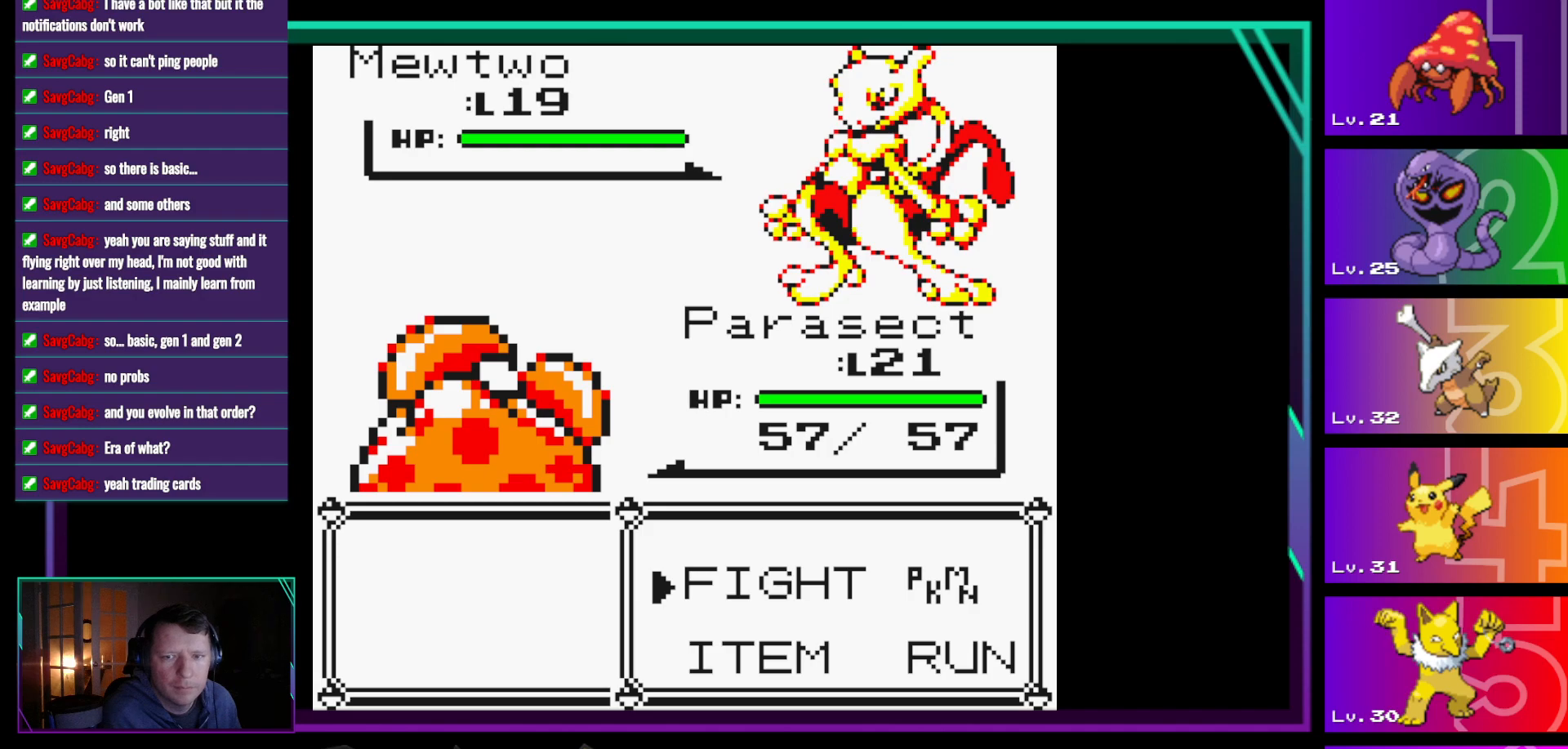
{"buttons": [], "events": [[17, "DPAD_RIGHT", "down"], [150, "DPAD_RIGHT", "up"], [250, "A", "down"], [333, "A", "up"]]}
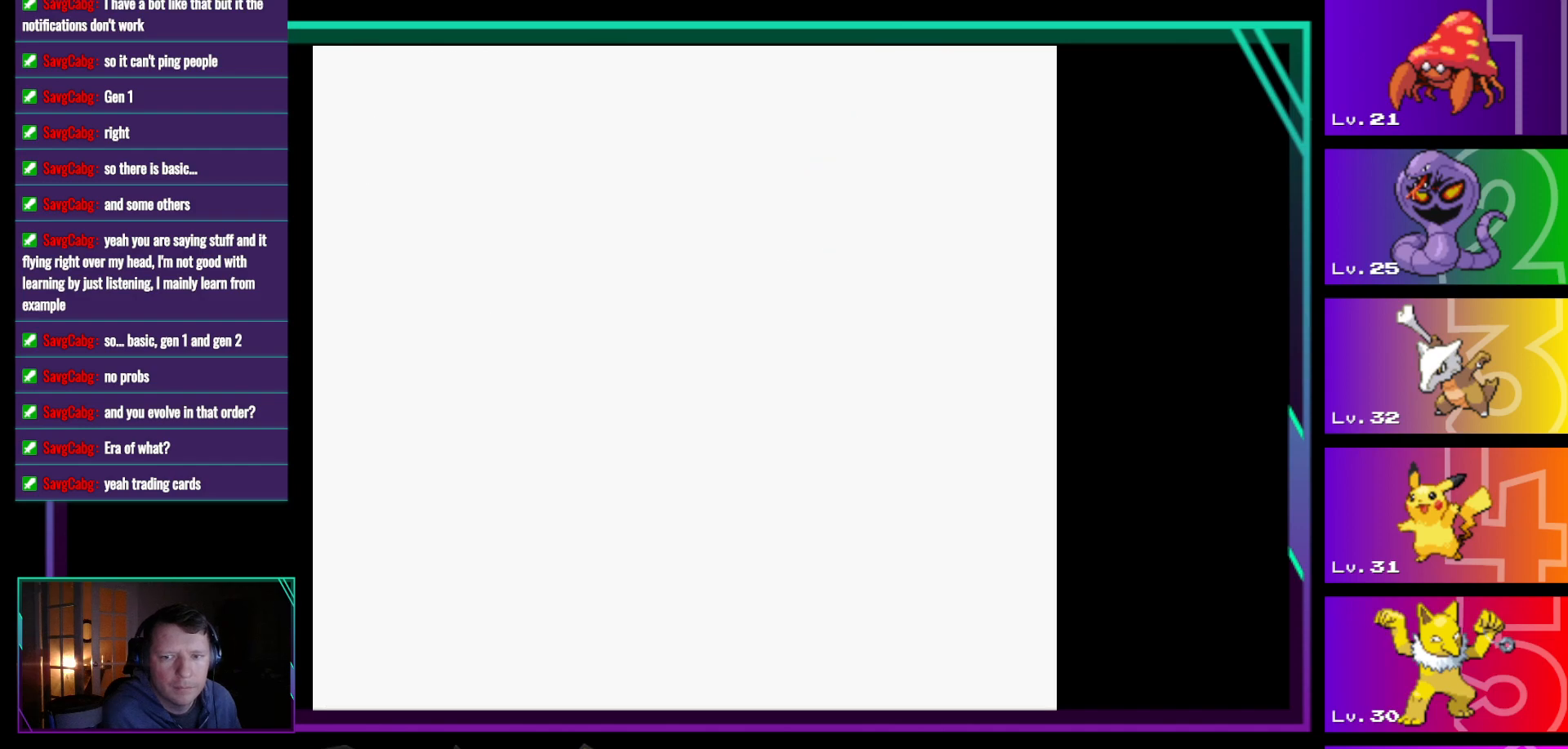
{"buttons": [], "events": []}
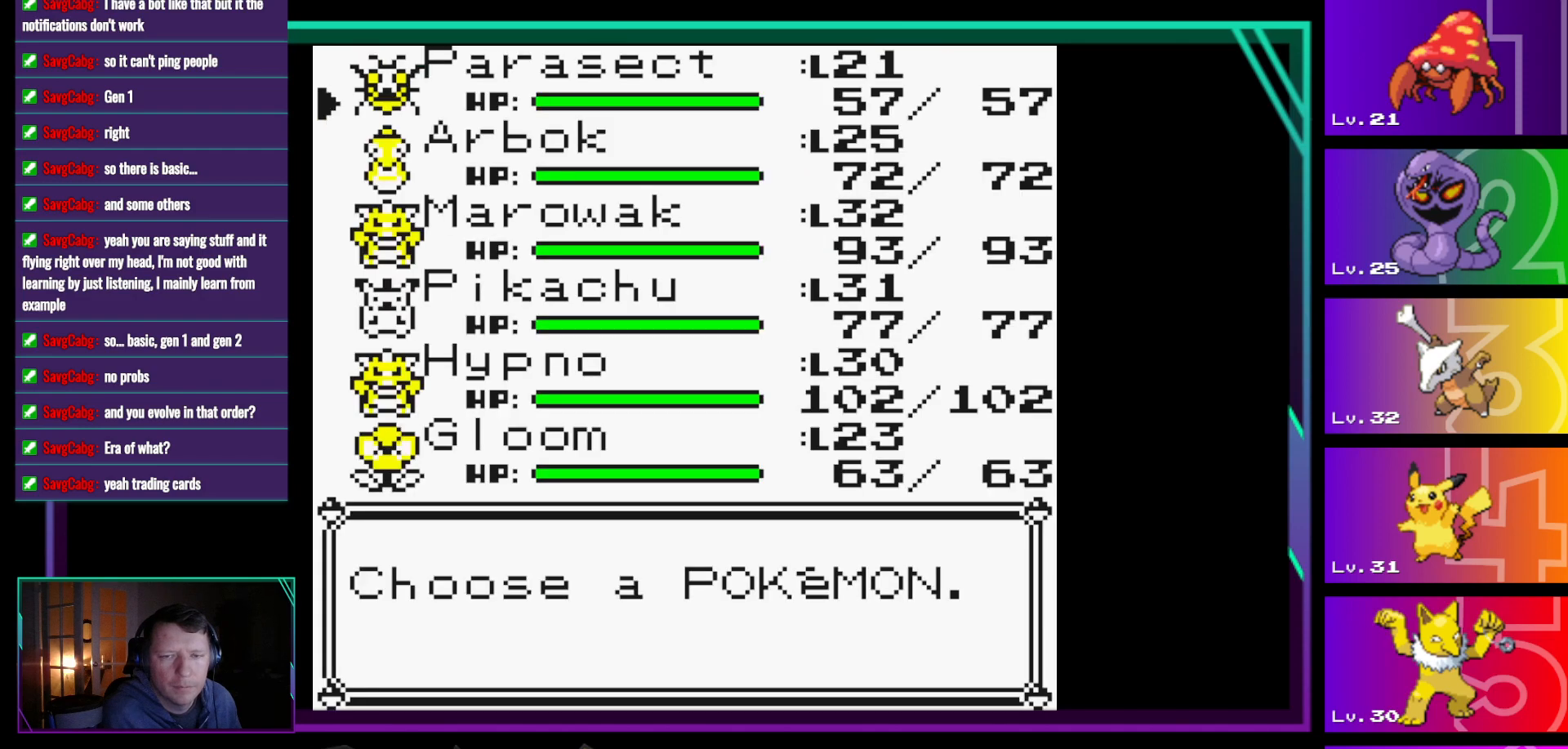
{"buttons": [], "events": []}
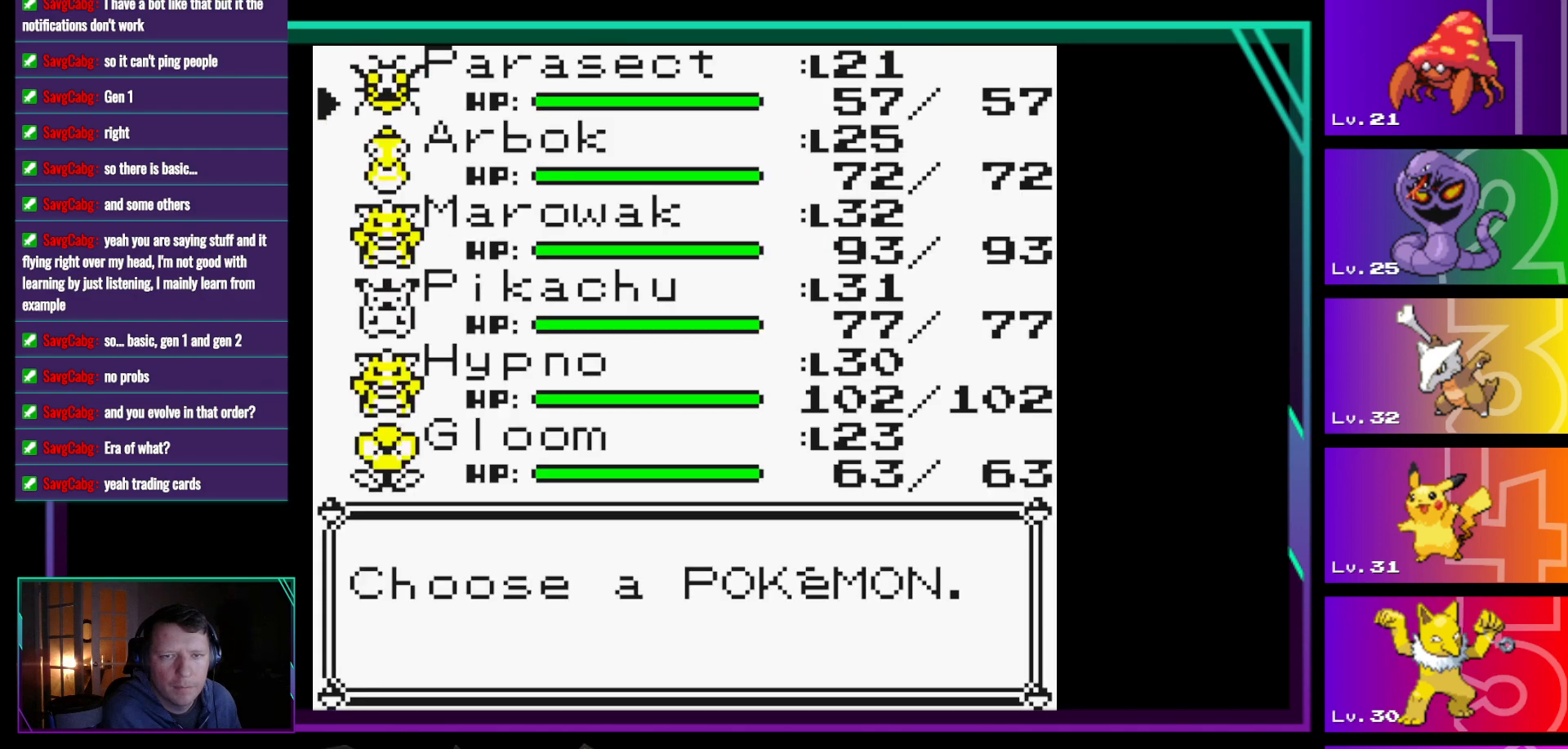
{"buttons": [], "events": [[283, "B", "down"], [383, "B", "up"]]}
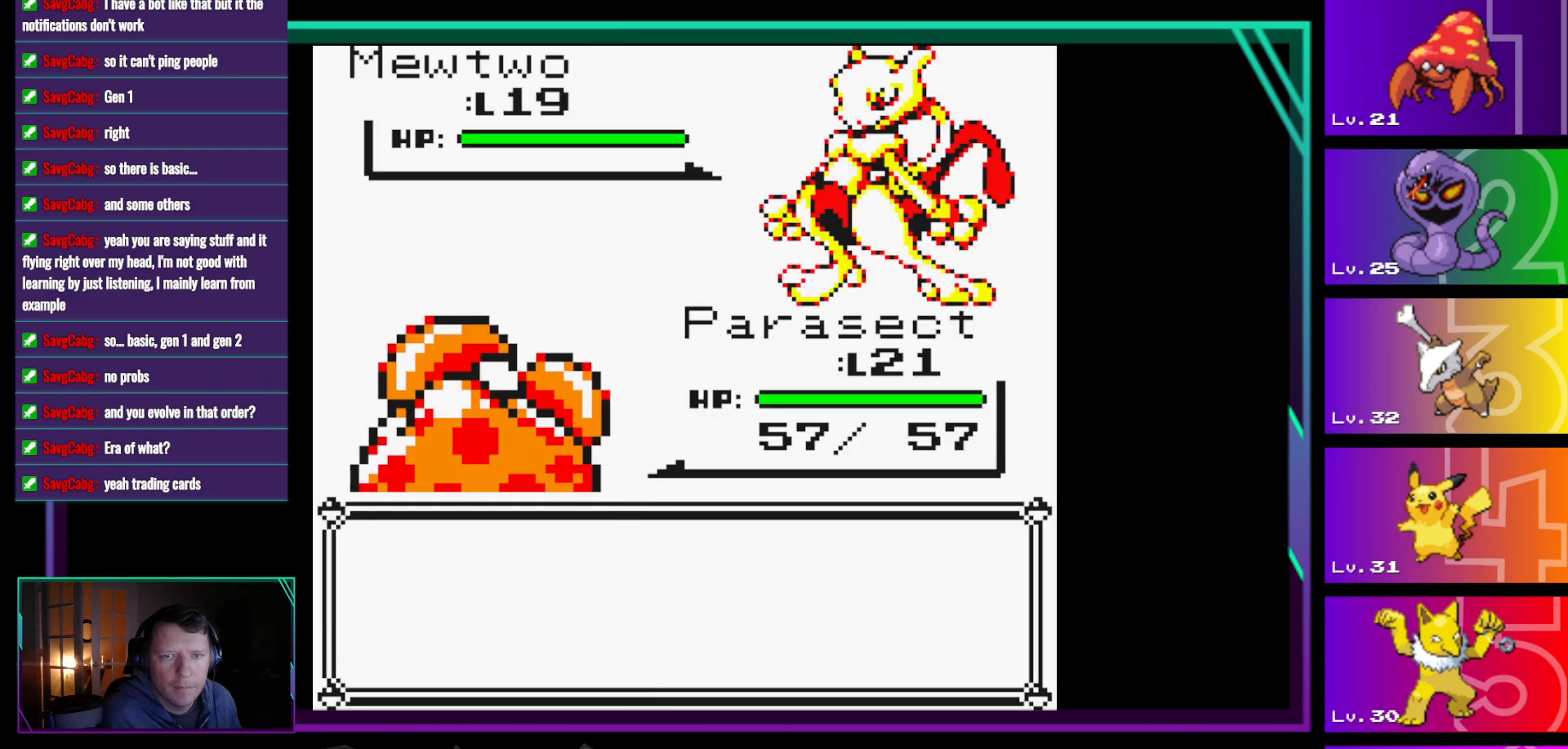
{"buttons": [], "events": []}
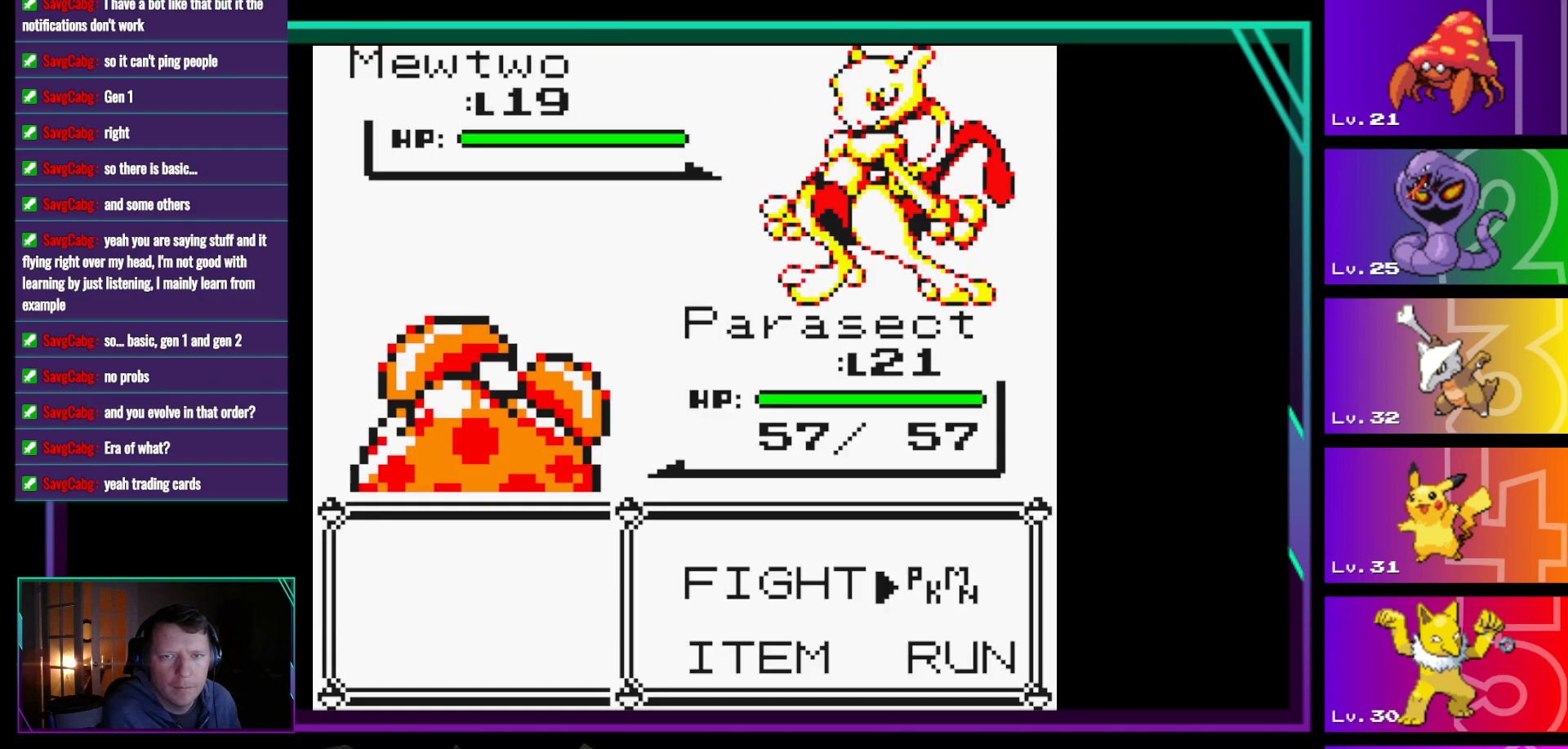
{"buttons": [], "events": []}
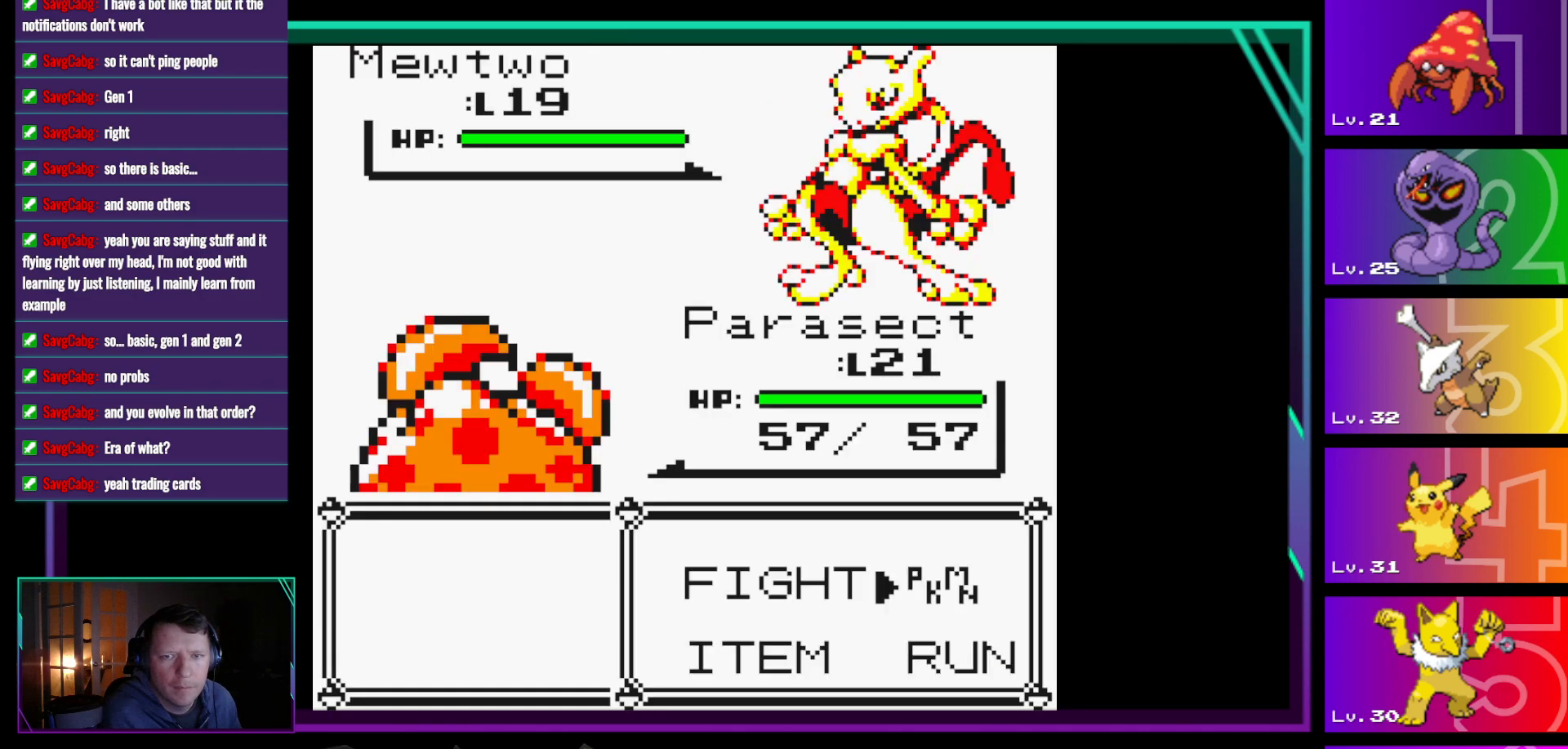
{"buttons": ["A"], "events": [[50, "DPAD_RIGHT", "down"], [150, "DPAD_RIGHT", "up"], [483, "A", "down"]]}
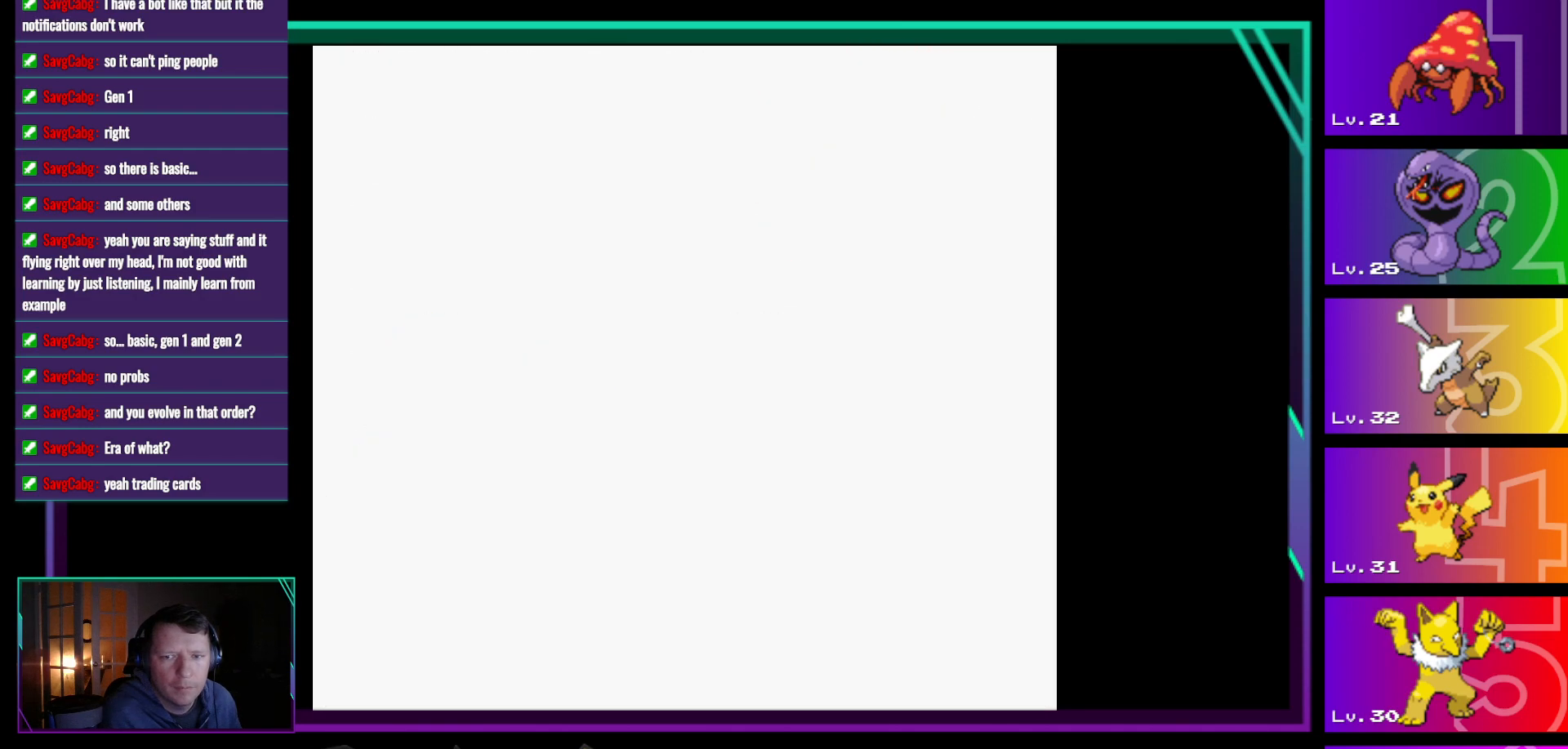
{"buttons": [], "events": [[67, "A", "up"]]}
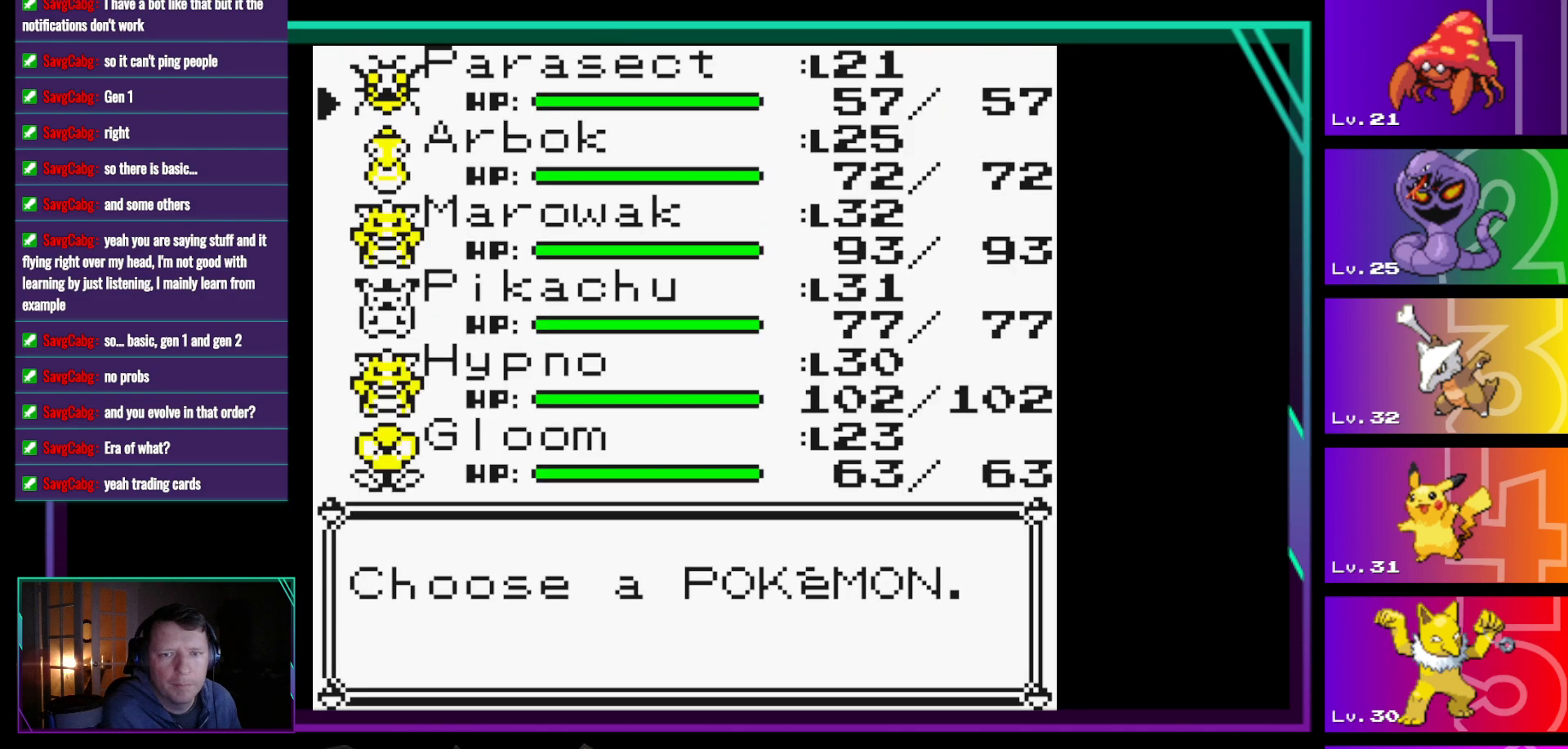
{"buttons": [], "events": [[33, "DPAD_UP", "down"], [133, "DPAD_UP", "up"], [317, "DPAD_UP", "down"], [367, "DPAD_UP", "up"]]}
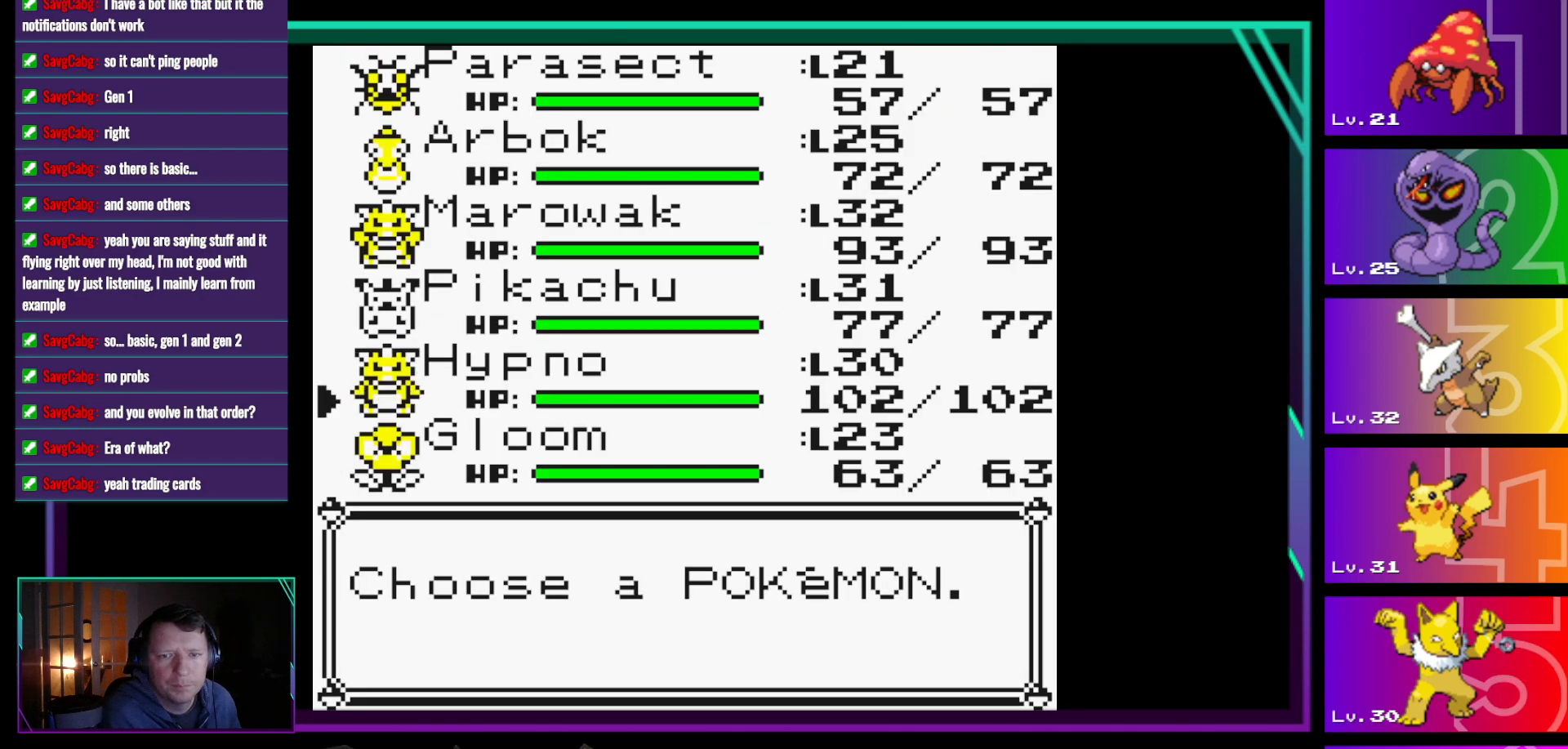
{"buttons": ["A"], "events": [[150, "A", "down"], [200, "A", "up"], [333, "A", "down"]]}
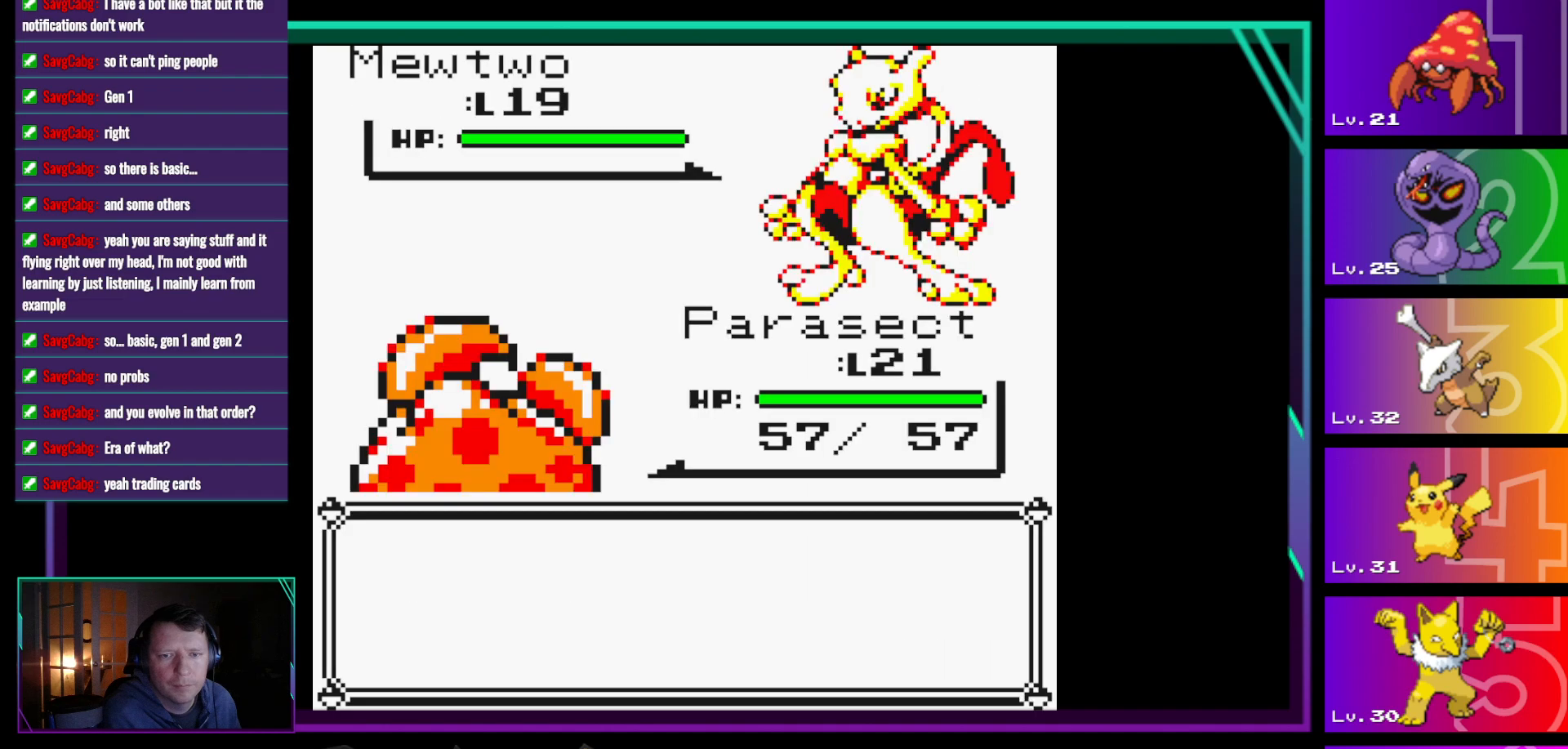
{"buttons": [], "events": [[17, "A", "up"], [217, "A", "down"], [300, "A", "up"], [400, "A", "down"], [500, "A", "up"]]}
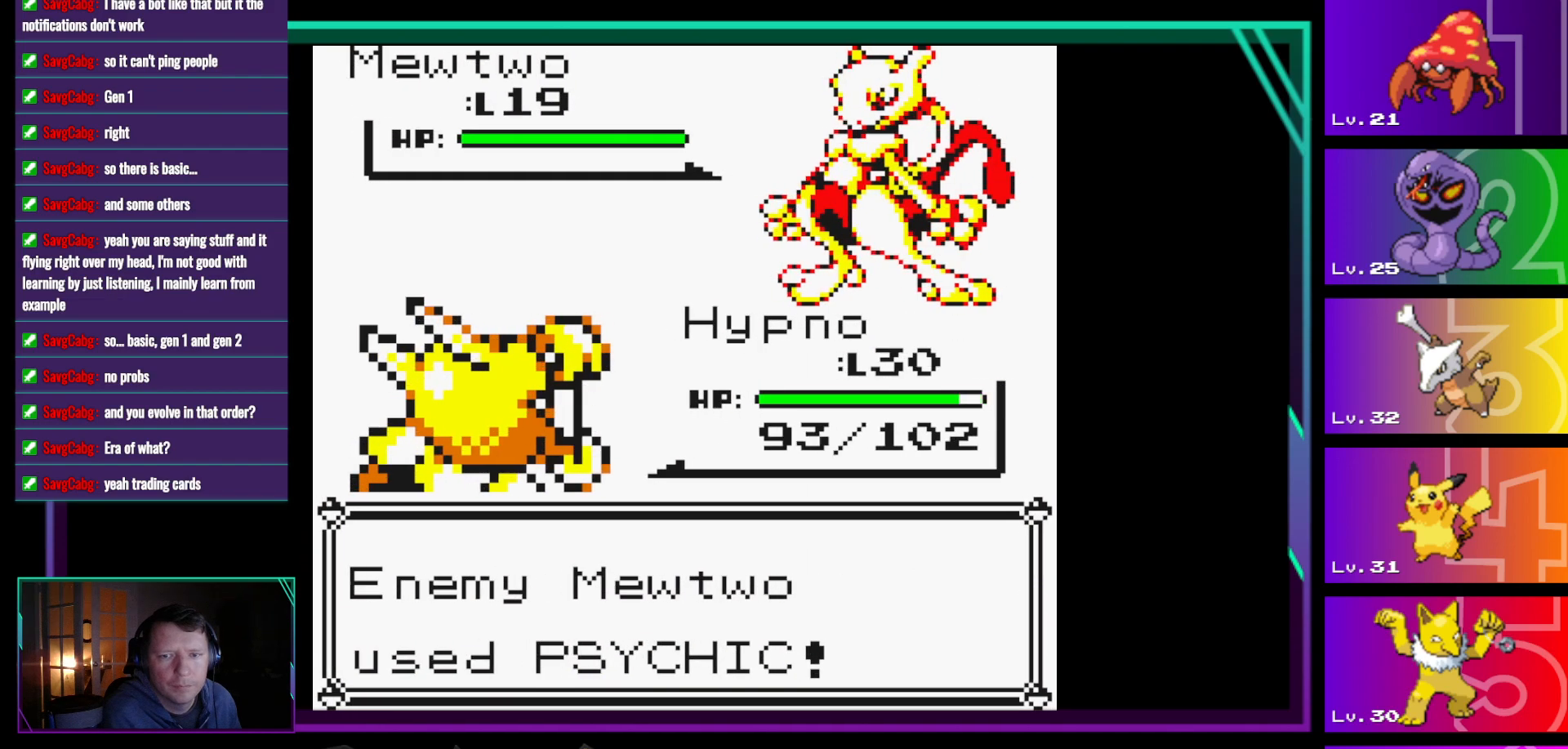
{"buttons": ["A"], "events": [[83, "A", "down"], [183, "A", "up"], [283, "A", "down"], [367, "A", "up"], [467, "A", "down"]]}
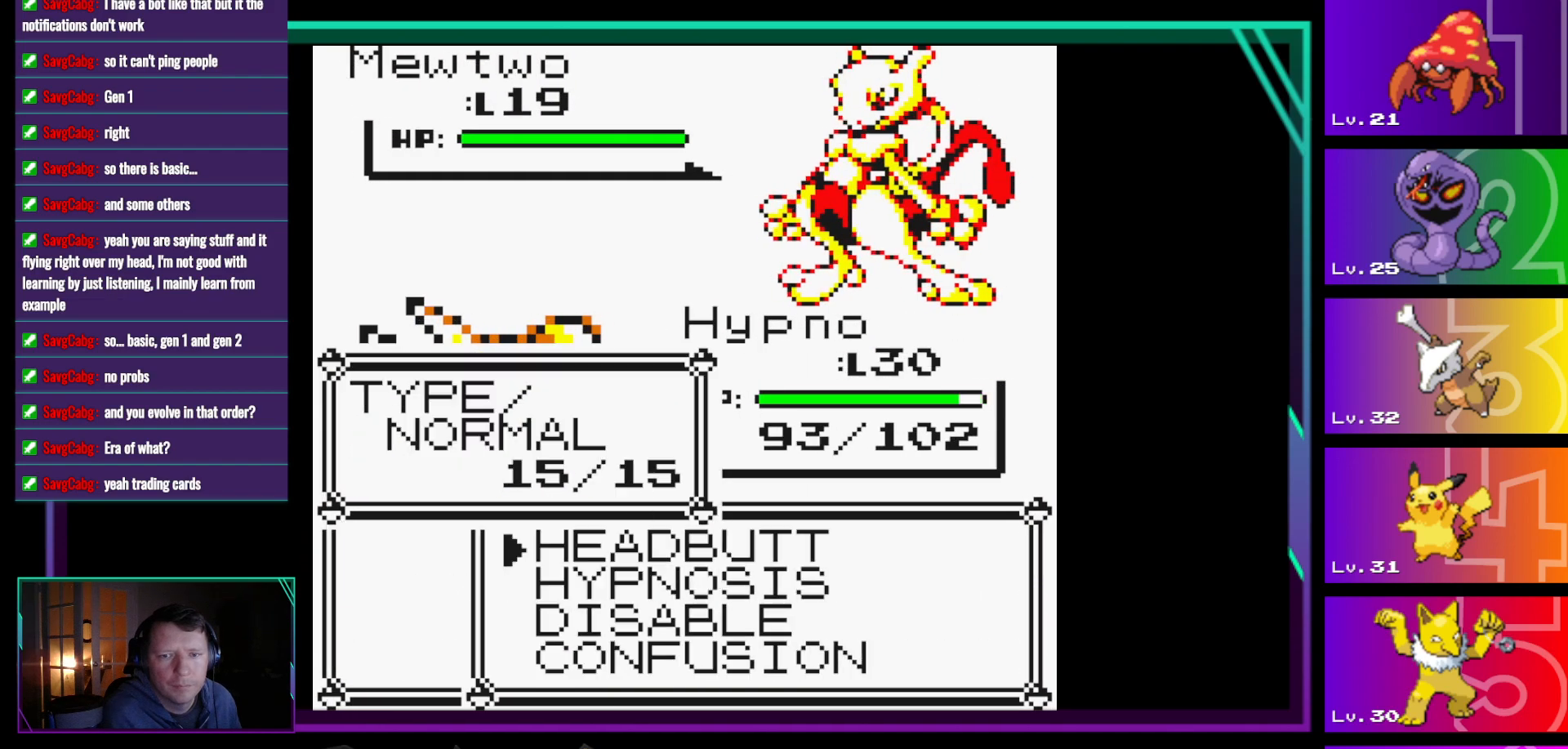
{"buttons": [], "events": [[50, "A", "up"], [150, "A", "down"], [250, "A", "up"], [383, "A", "down"], [433, "A", "up"]]}
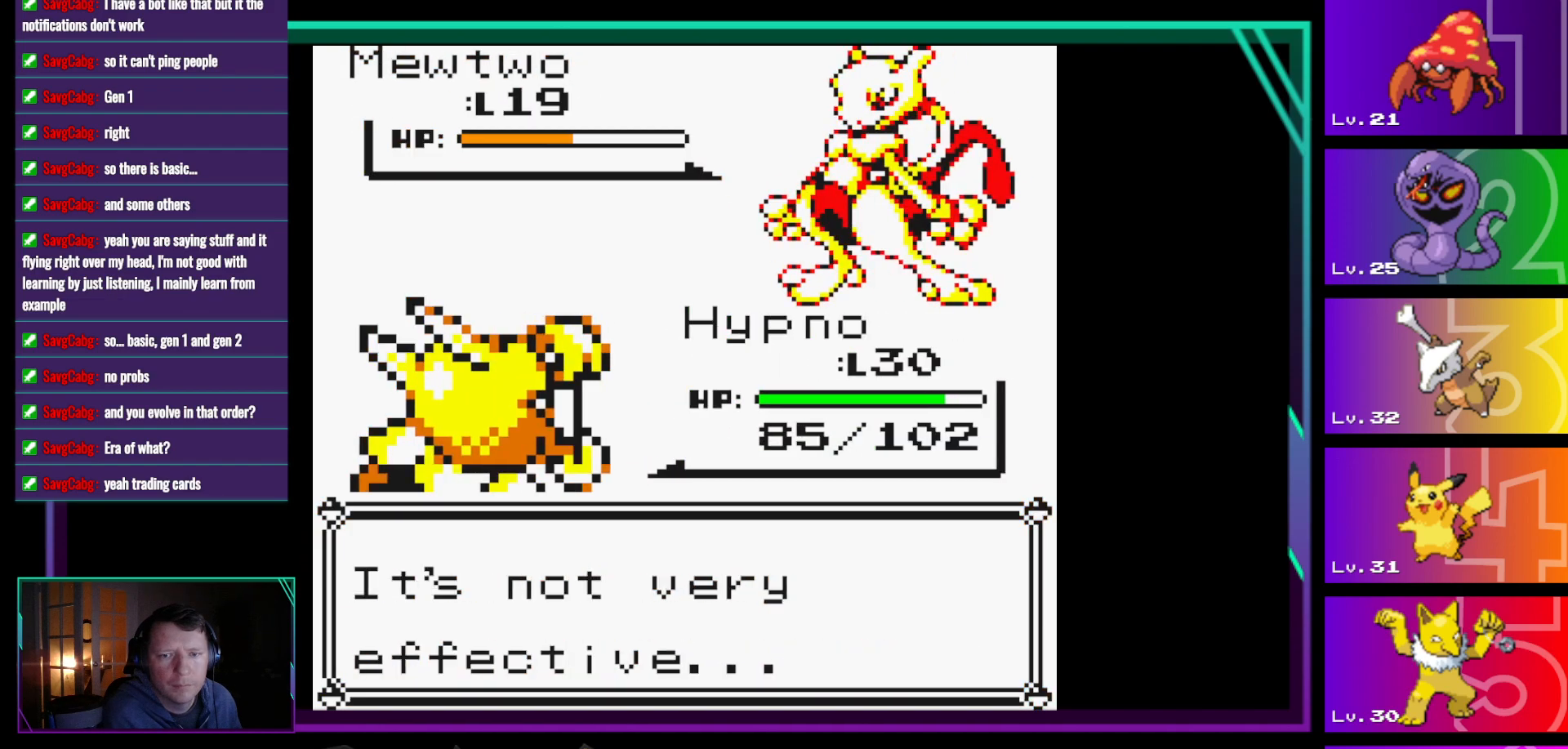
{"buttons": [], "events": [[33, "A", "down"], [117, "A", "up"], [217, "A", "down"], [300, "A", "up"], [400, "A", "down"], [500, "A", "up"]]}
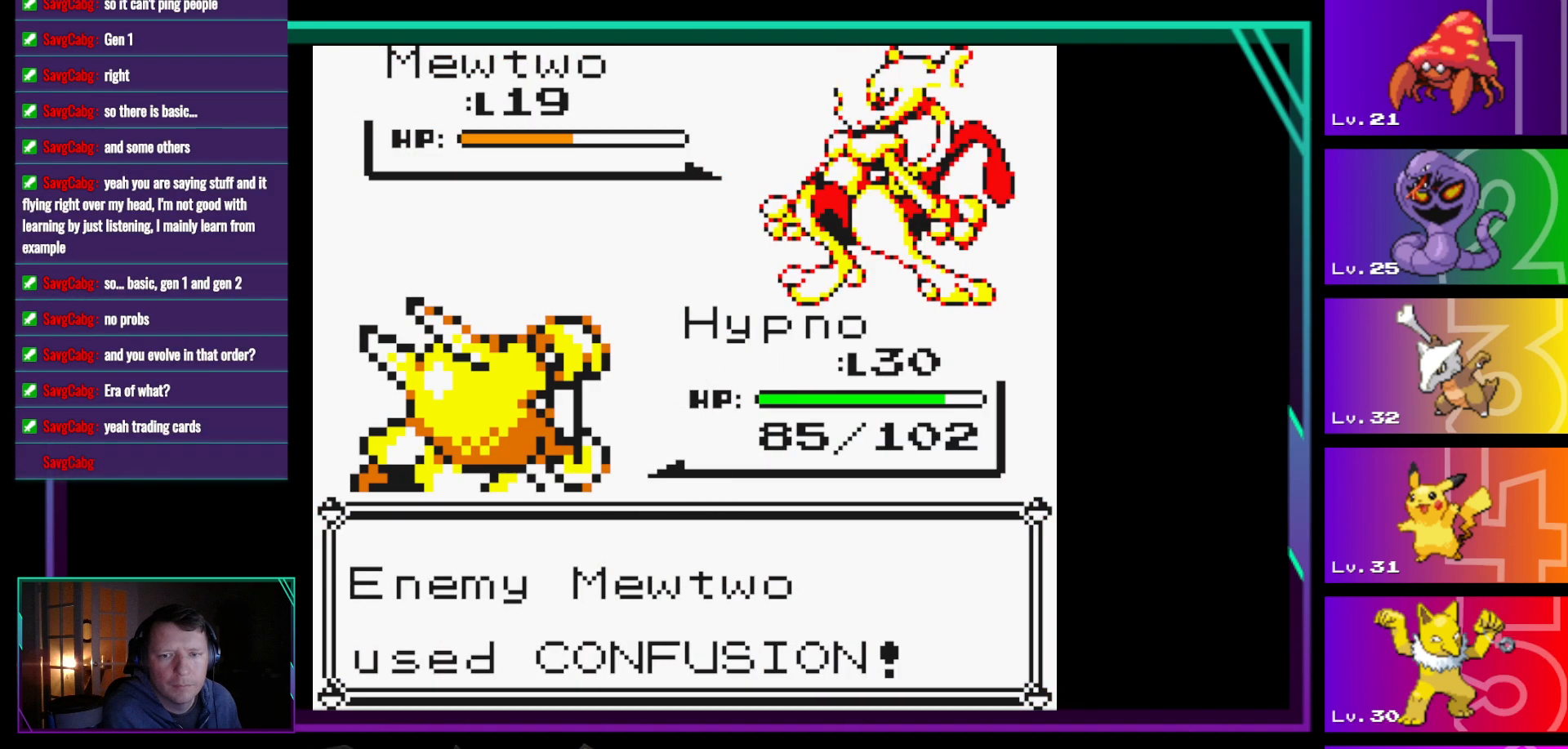
{"buttons": [], "events": [[83, "A", "down"], [233, "A", "up"], [367, "A", "down"], [467, "A", "up"]]}
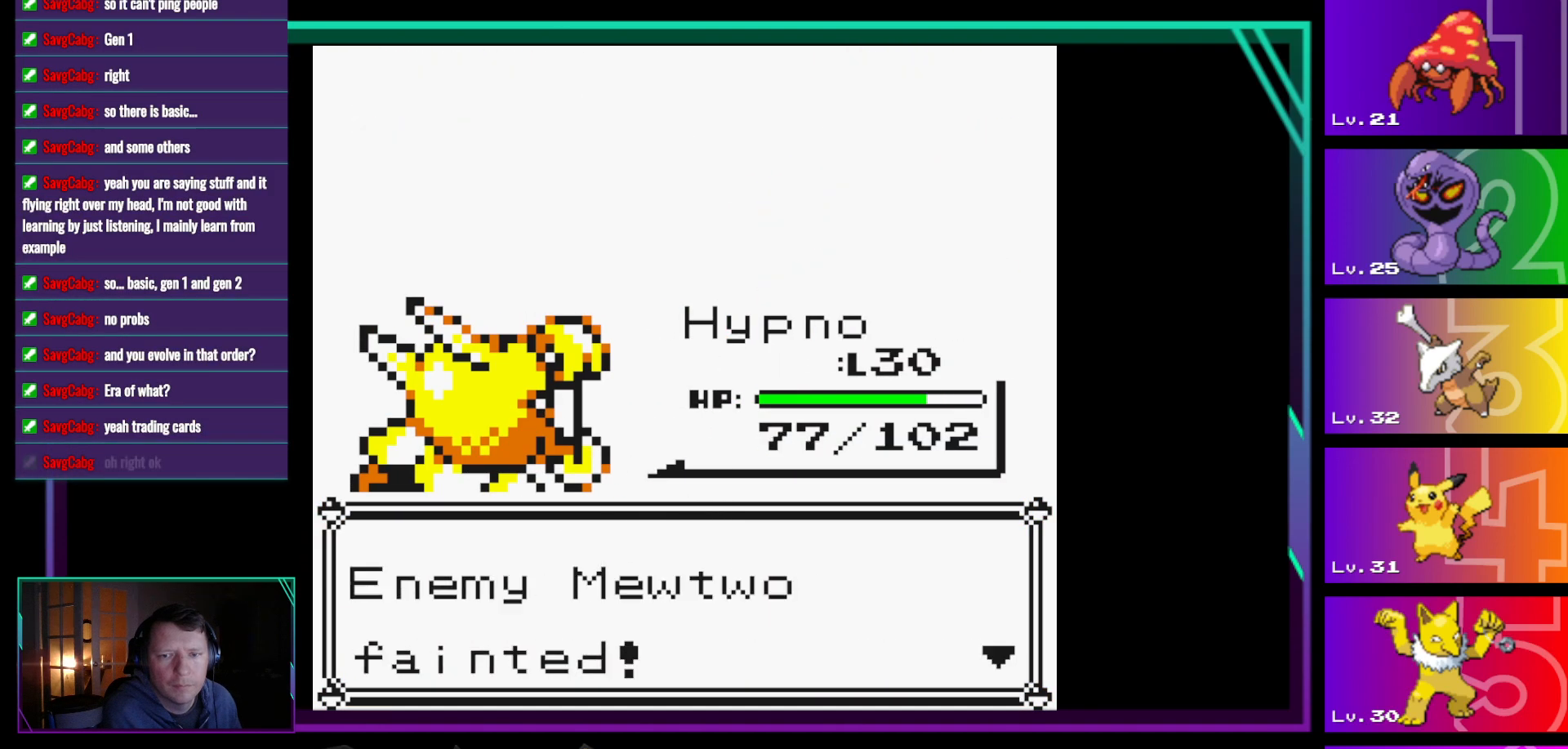
{"buttons": [], "events": [[100, "A", "down"], [150, "A", "up"], [250, "A", "down"], [383, "A", "up"]]}
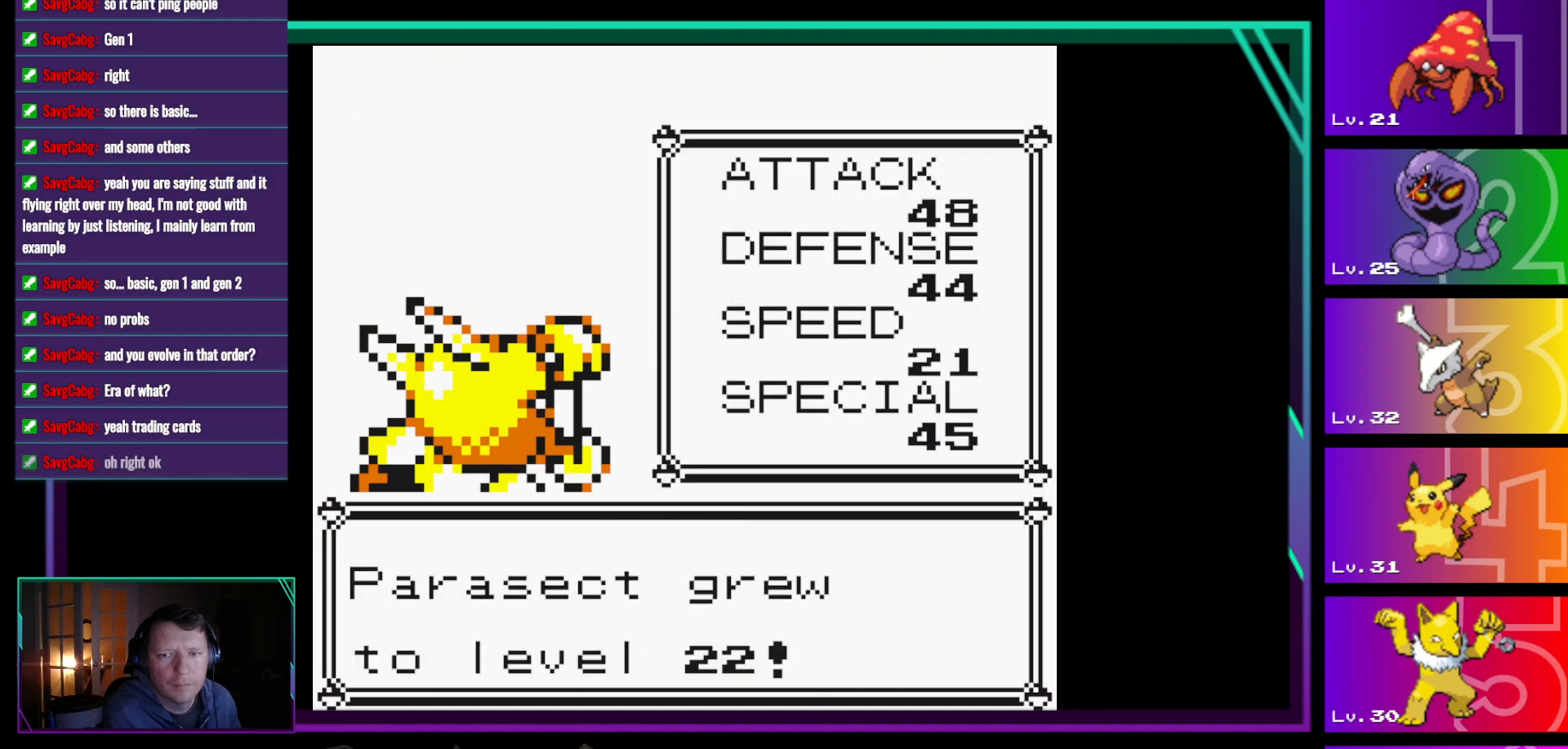
{"buttons": [], "events": [[400, "A", "down"], [500, "A", "up"]]}
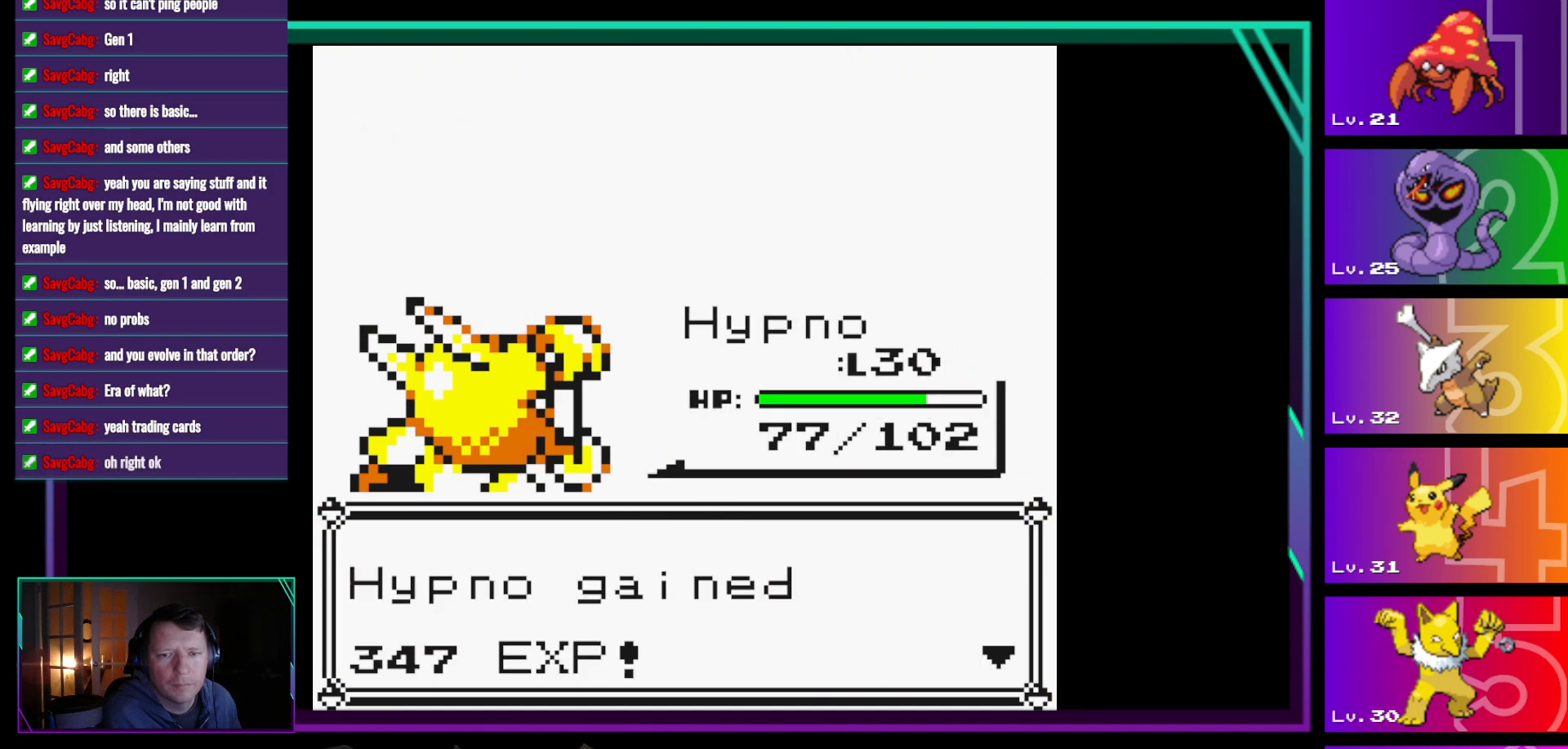
{"buttons": [], "events": [[367, "A", "down"], [500, "A", "up"]]}
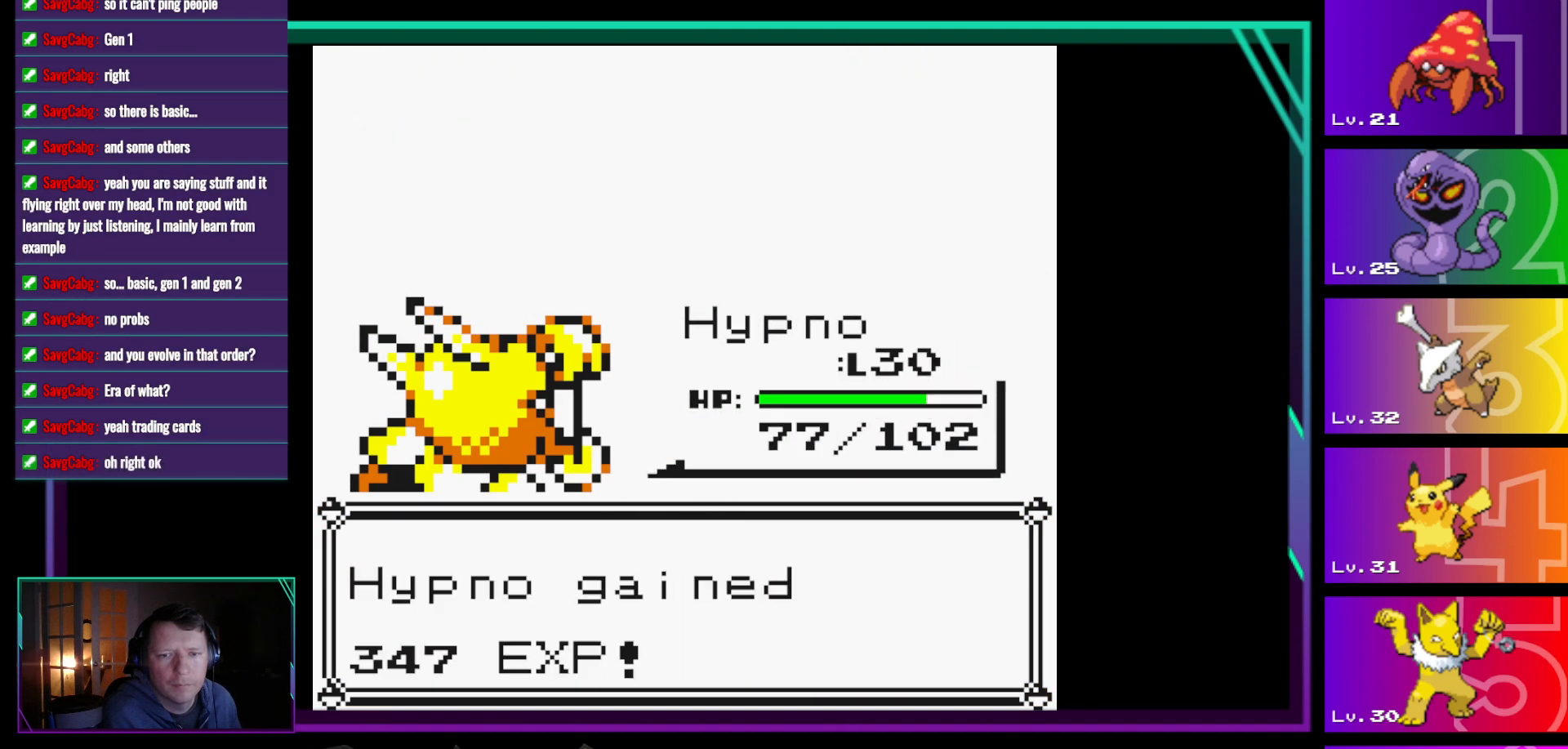
{"buttons": [], "events": []}
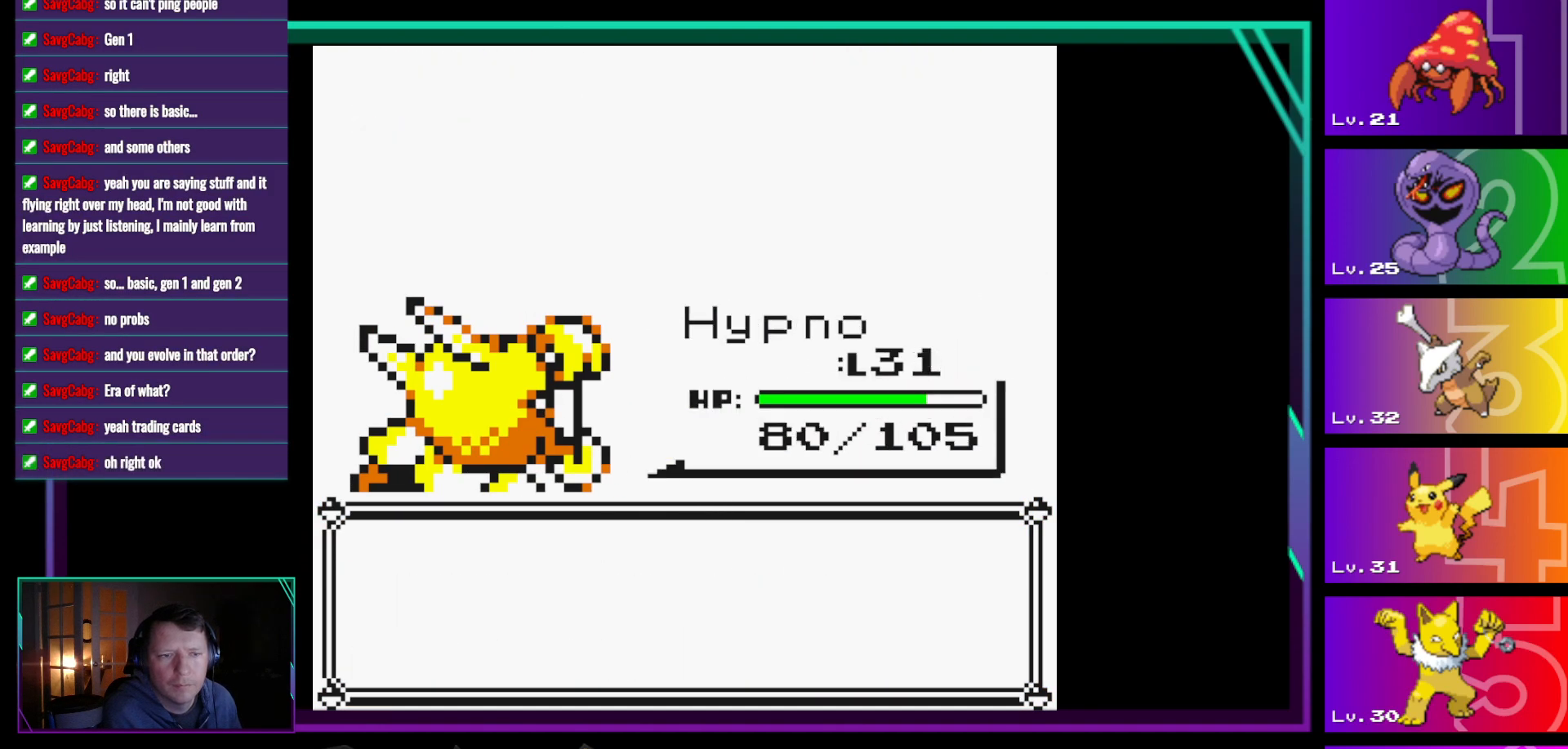
{"buttons": [], "events": []}
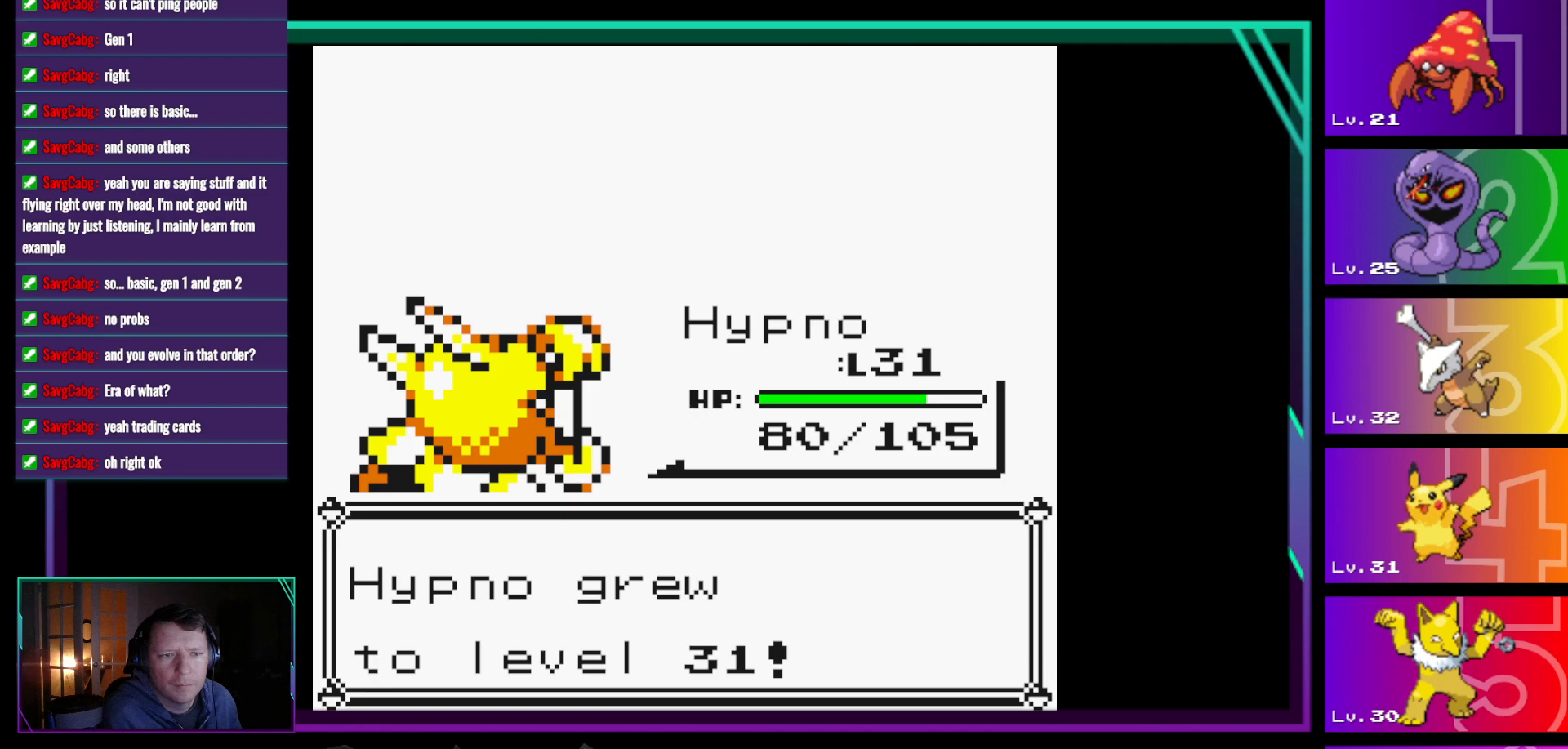
{"buttons": ["A"], "events": [[467, "A", "down"]]}
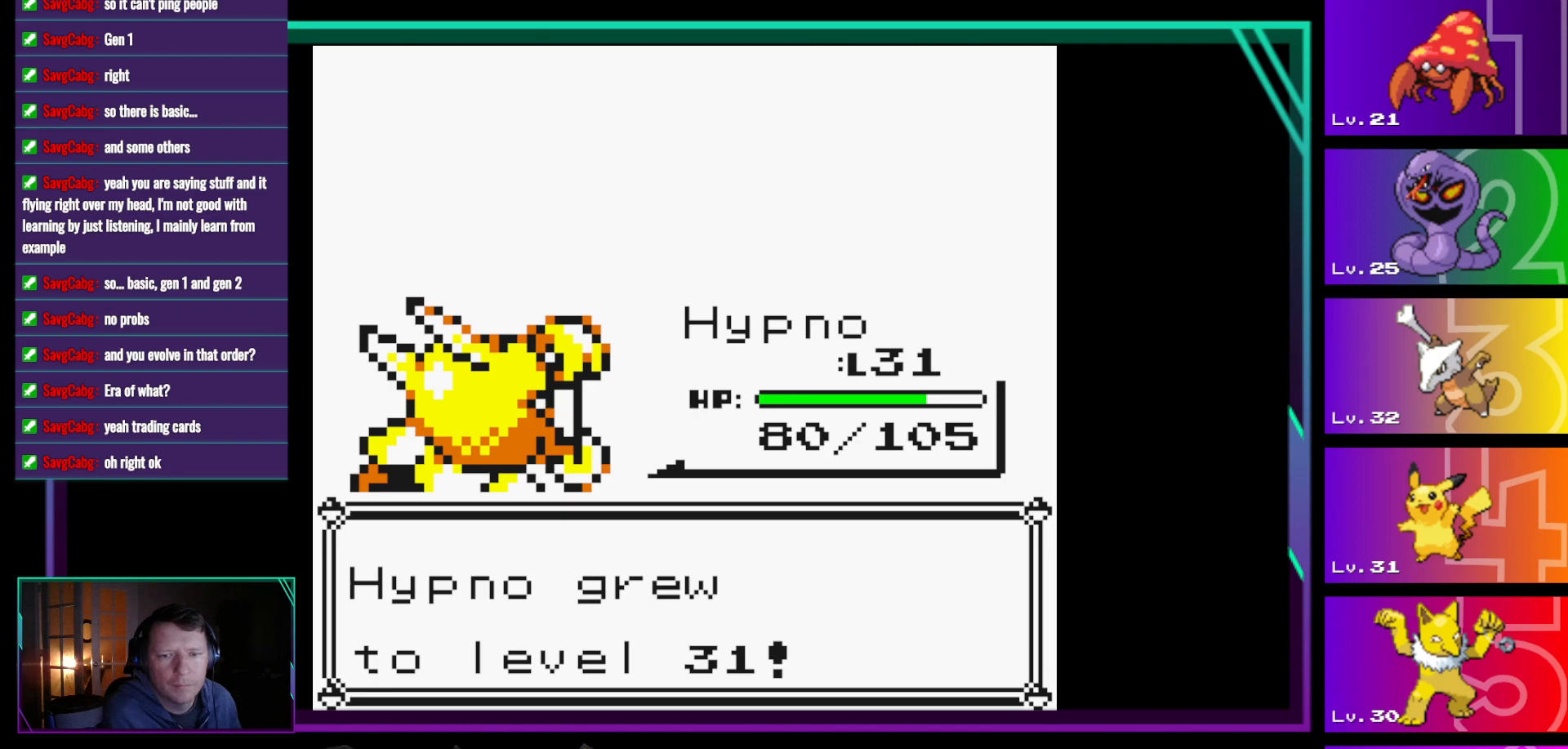
{"buttons": [], "events": [[50, "A", "up"]]}
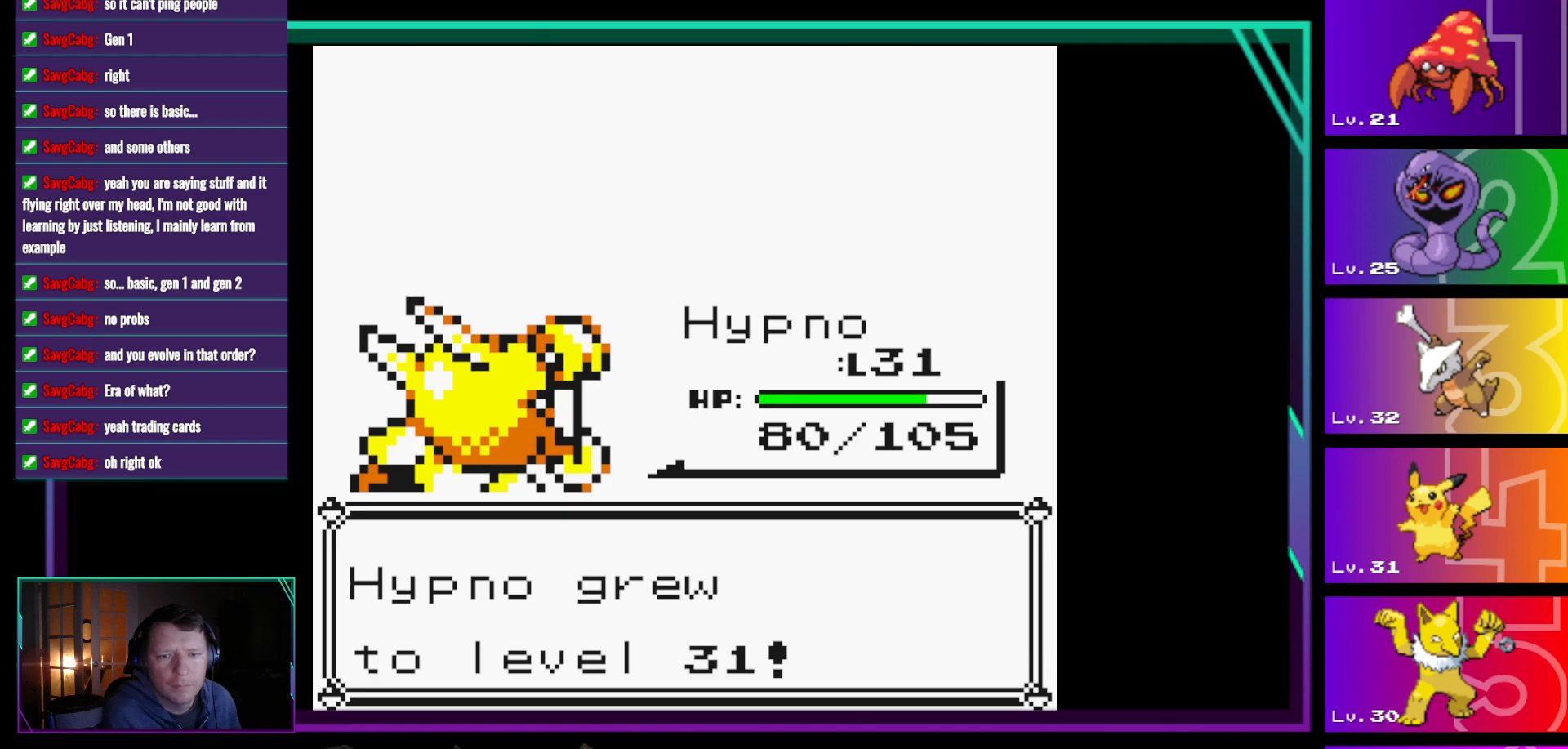
{"buttons": [], "events": []}